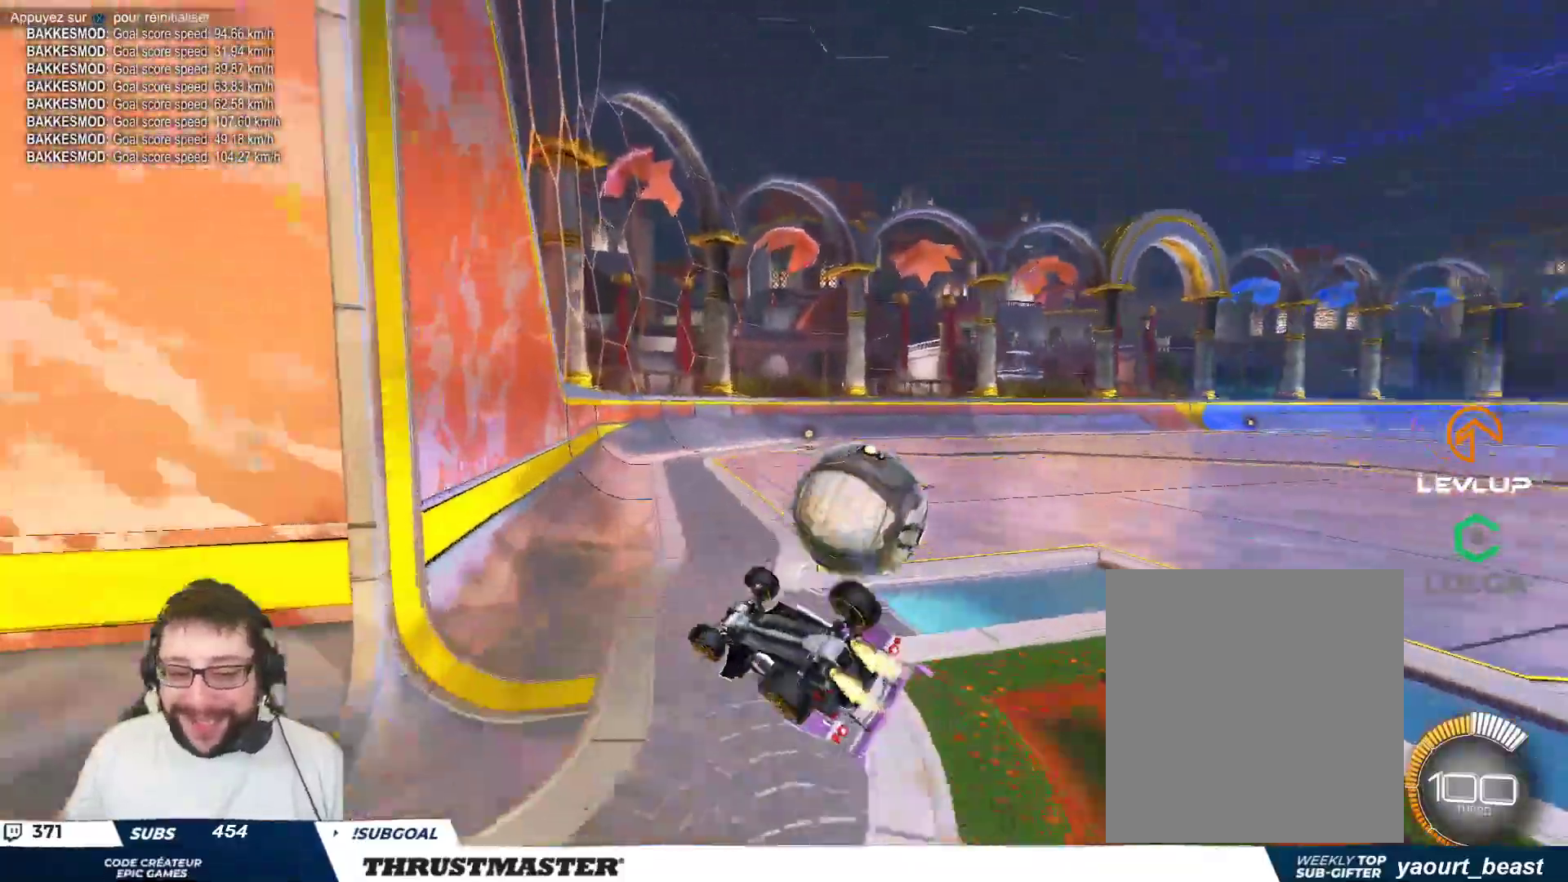
Gameplay with a controller (Xbox layout); each line is a JSON object with the inputs held at the frame after it. "events" lists button and stick changes between this image and that frame as [ms after this image, input, new state], when the widget could be followed in between. Not read: L2 right_stick.
{"buttons": [], "left_stick": "center", "events": [[150, "Y", "down"], [333, "Y", "up"], [367, "B", "up"], [367, "left_stick", "center"]]}
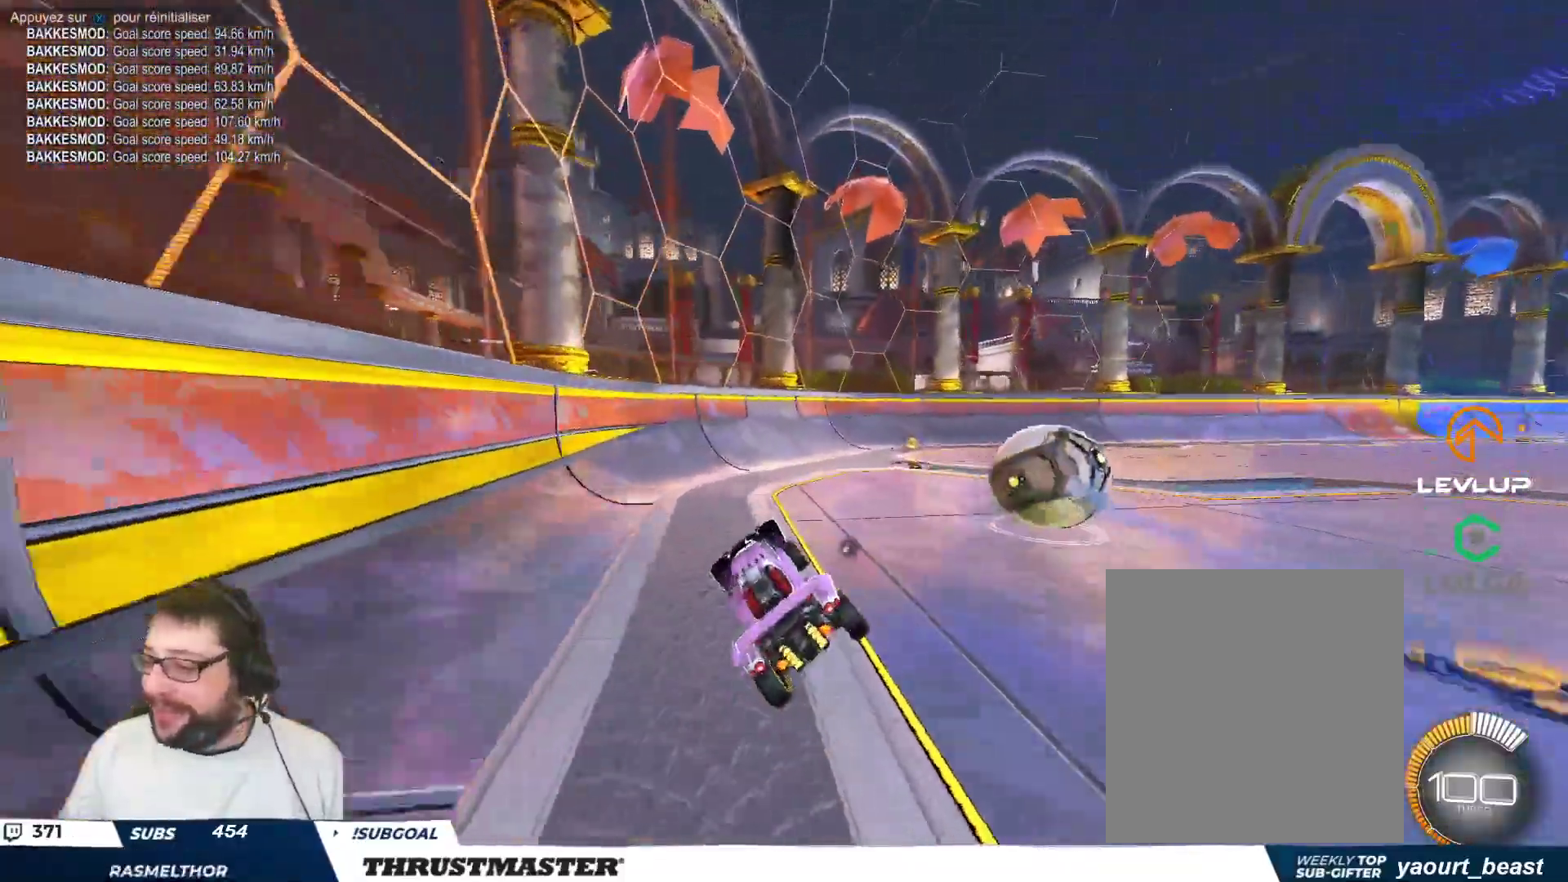
{"buttons": [], "left_stick": "right", "events": [[183, "left_stick", "right"], [250, "B", "down"], [283, "Y", "down"], [400, "Y", "up"], [417, "B", "up"]]}
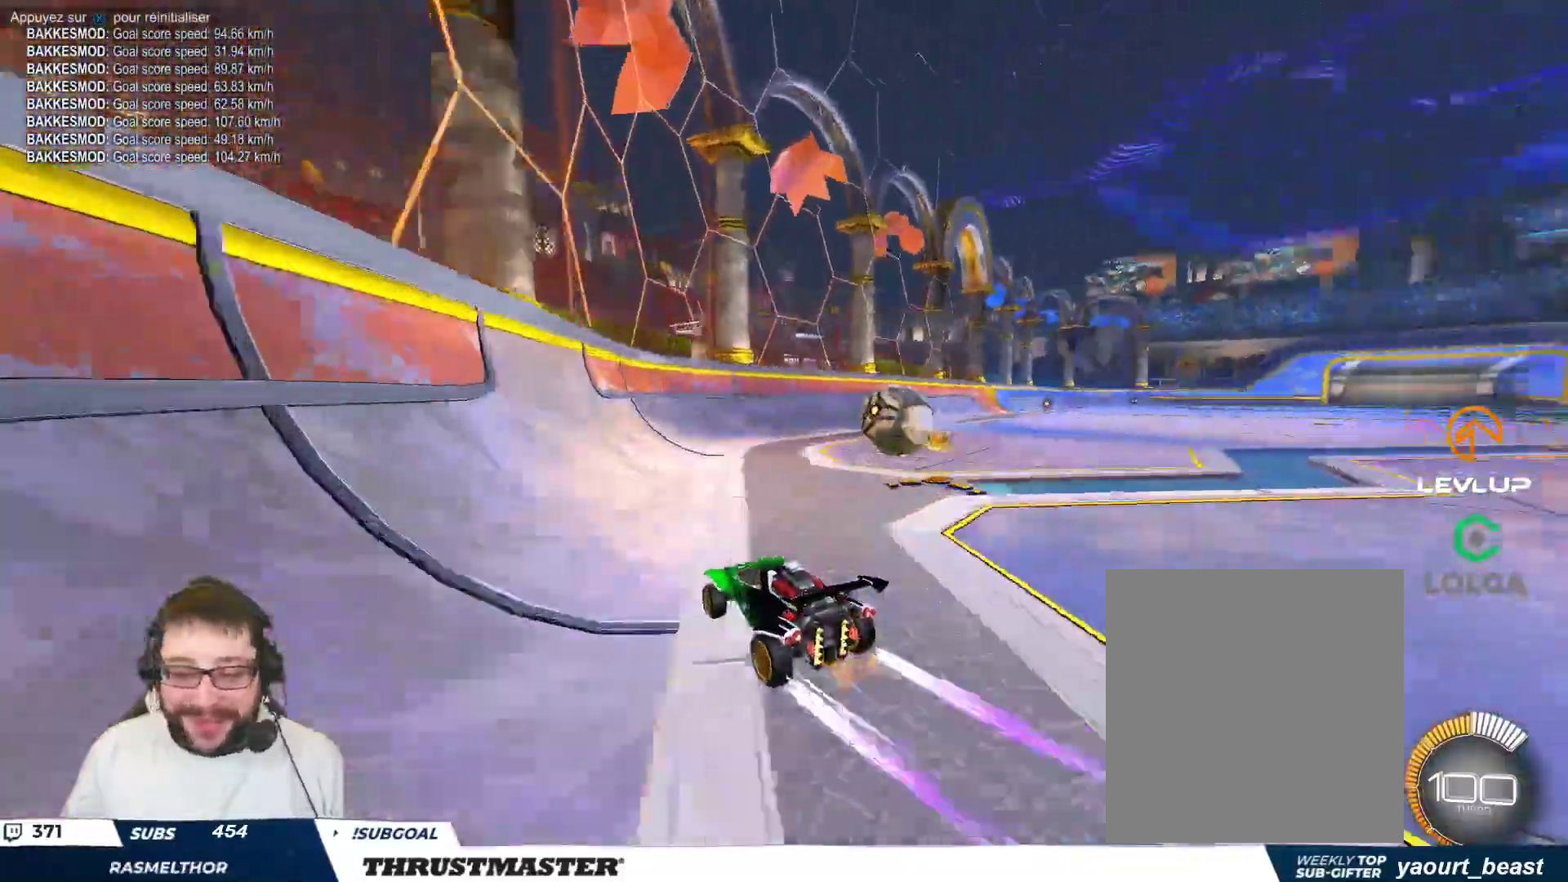
{"buttons": ["R2"], "left_stick": "left", "events": [[150, "left_stick", "center"], [367, "left_stick", "left"], [450, "R2", "down"]]}
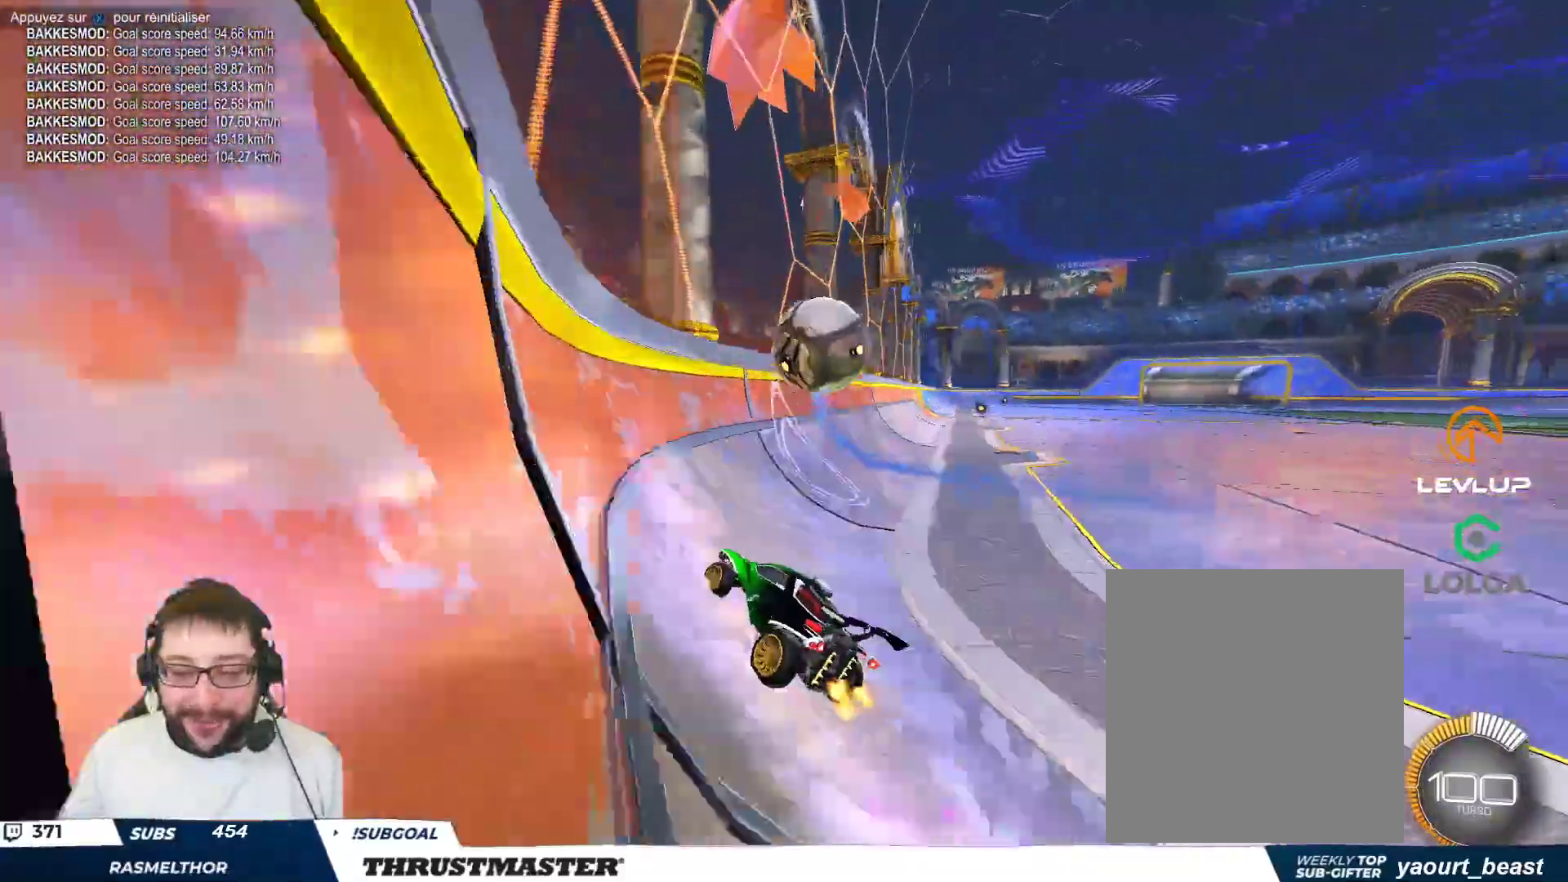
{"buttons": [], "left_stick": "center", "events": [[17, "R2", "up"], [50, "left_stick", "center"]]}
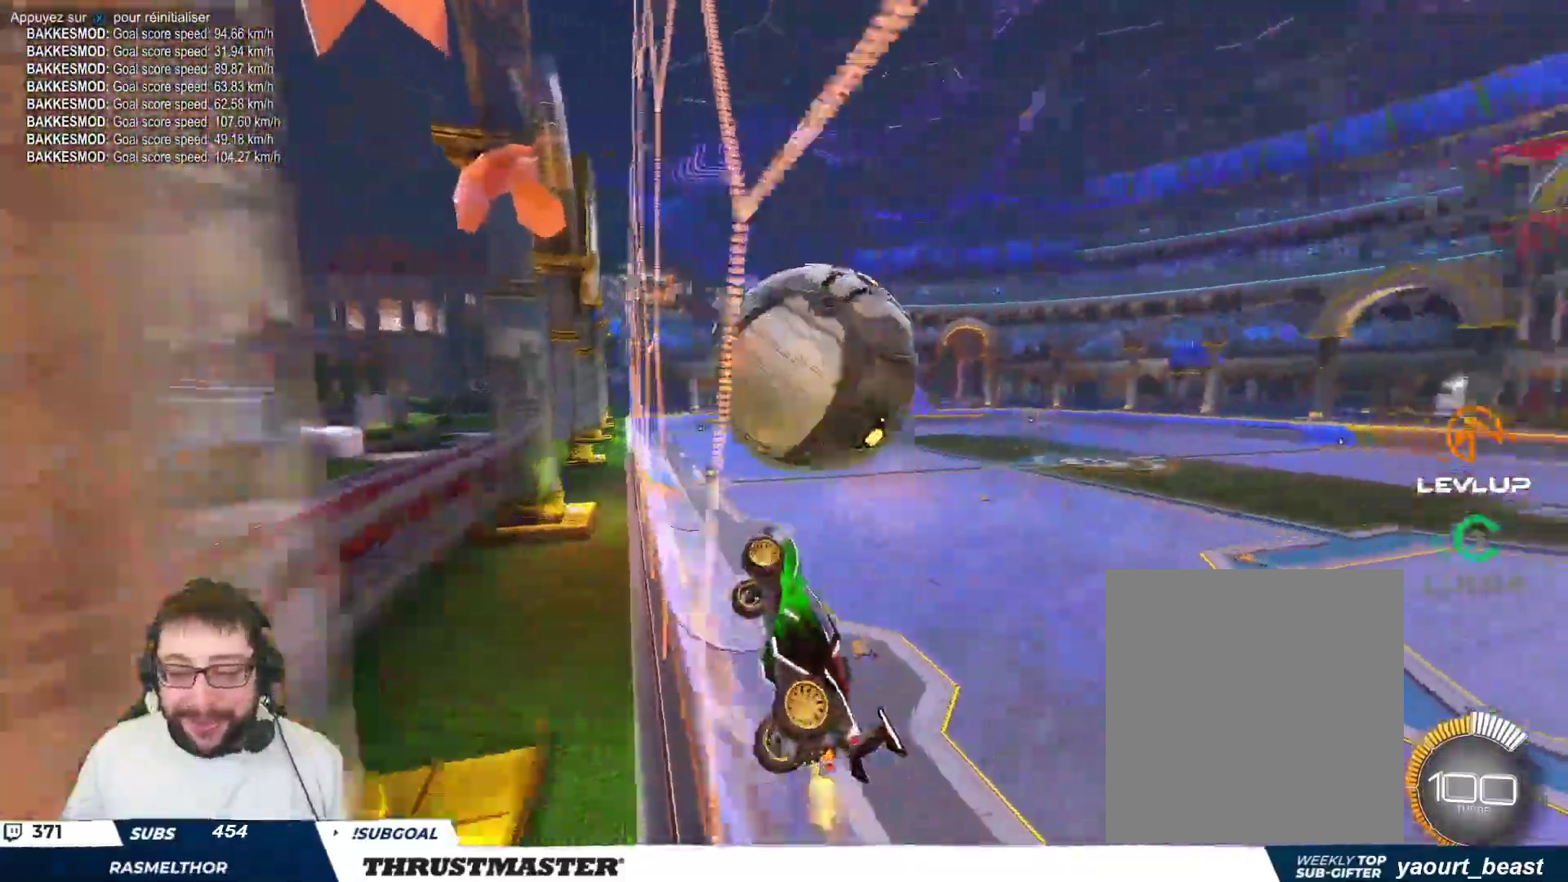
{"buttons": [], "left_stick": "right", "events": [[50, "left_stick", "down-right"], [67, "A", "down"], [67, "B", "down"], [167, "A", "up"], [200, "B", "up"], [283, "left_stick", "right"]]}
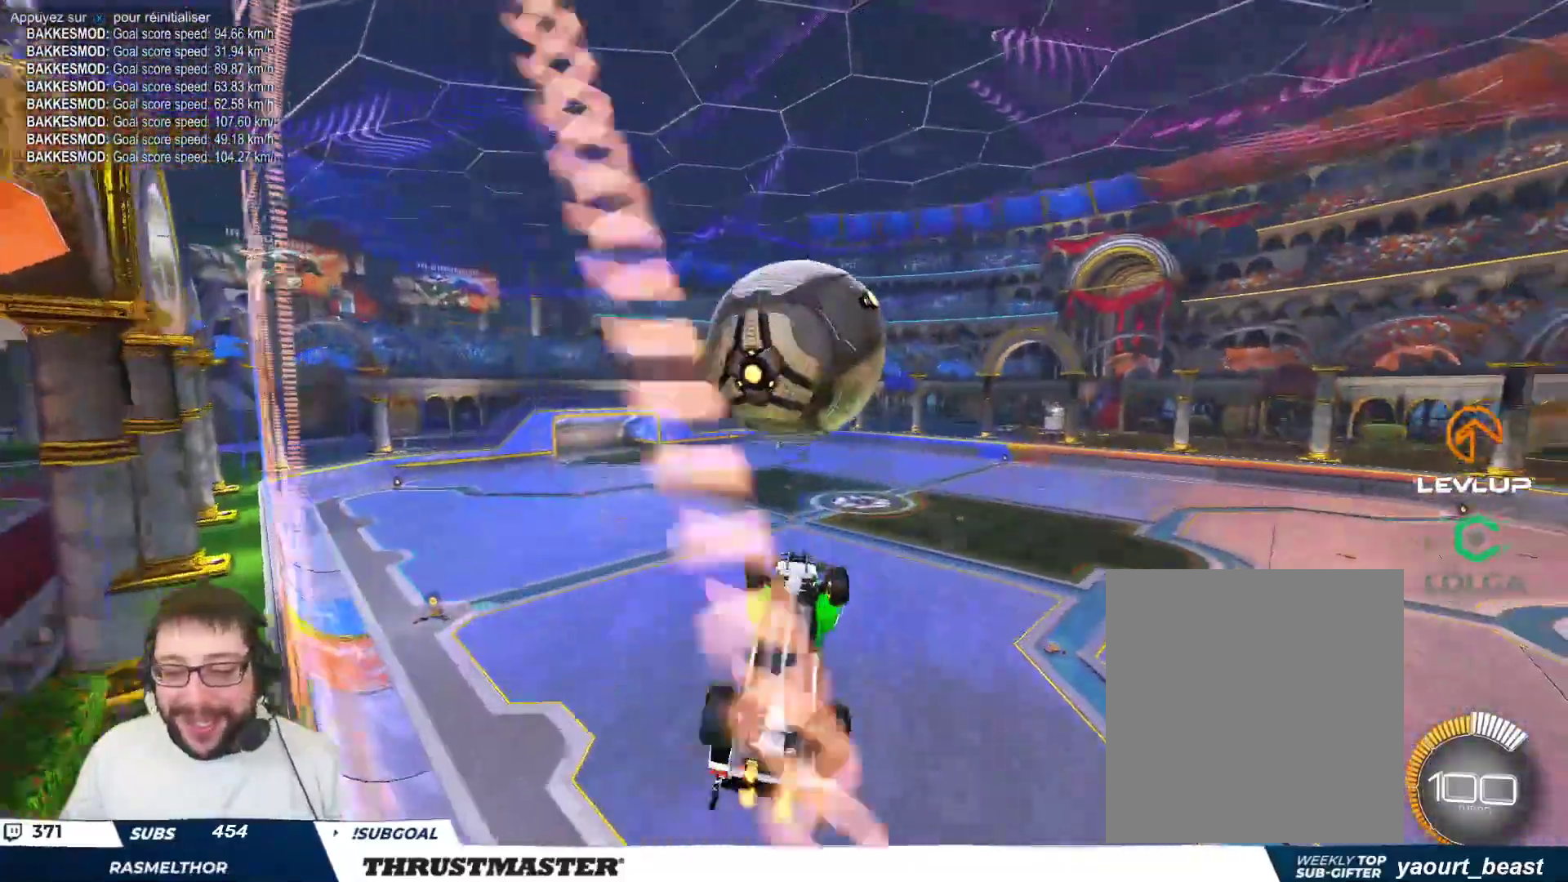
{"buttons": ["B"], "left_stick": "down-right", "events": [[67, "left_stick", "down-right"], [133, "B", "down"], [167, "left_stick", "right"], [333, "left_stick", "down-right"], [350, "B", "up"], [433, "B", "down"]]}
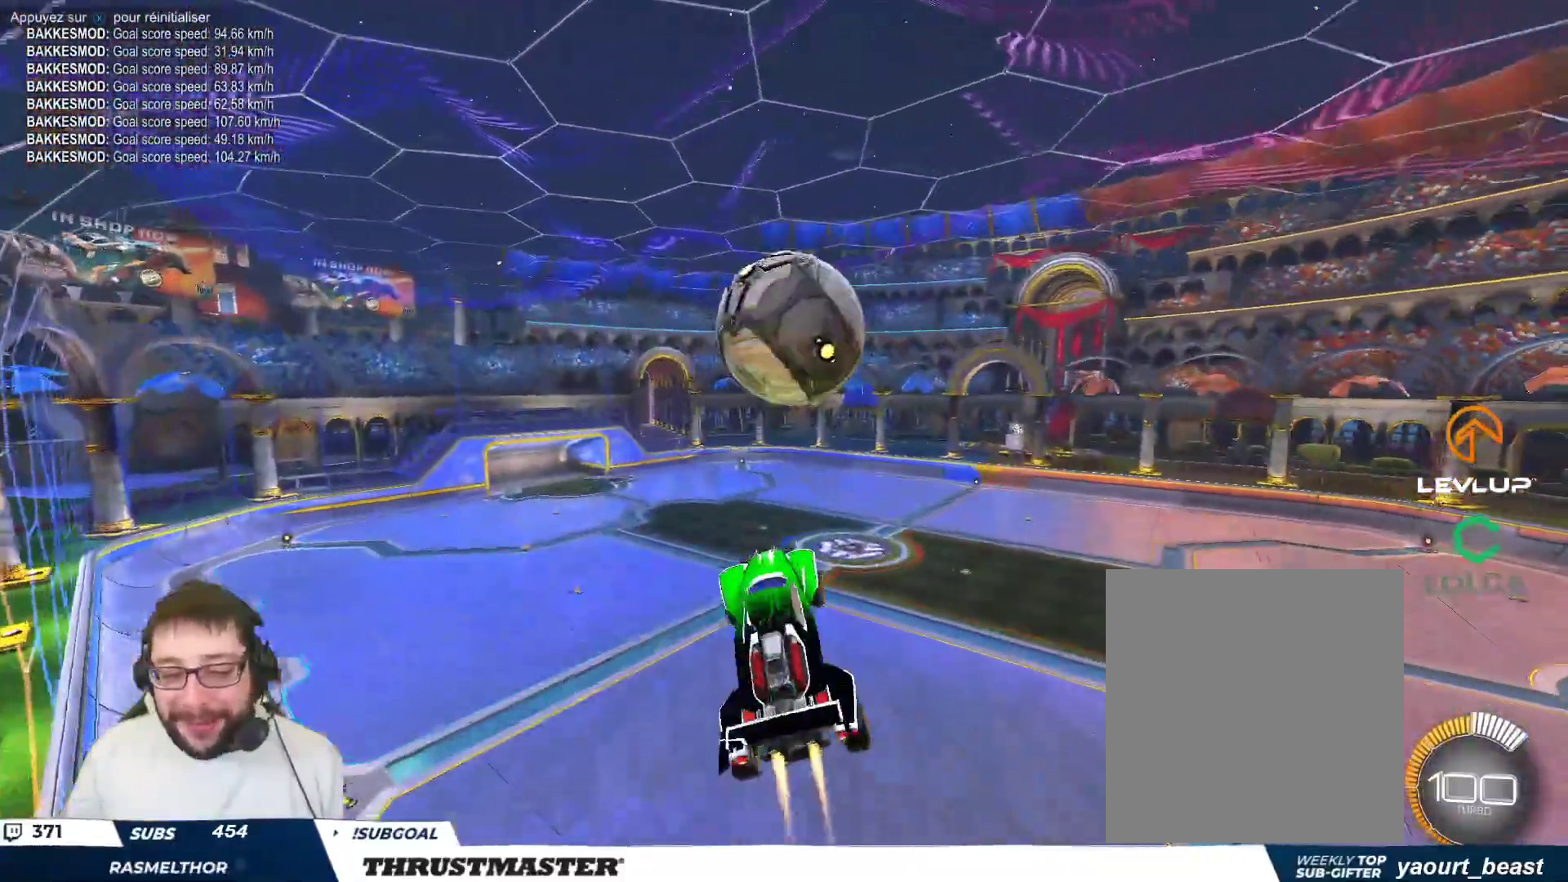
{"buttons": ["B"], "left_stick": "center", "events": [[17, "left_stick", "right"], [100, "B", "up"], [217, "left_stick", "down-right"], [300, "R2", "down"], [367, "R2", "up"], [383, "B", "down"], [417, "left_stick", "center"]]}
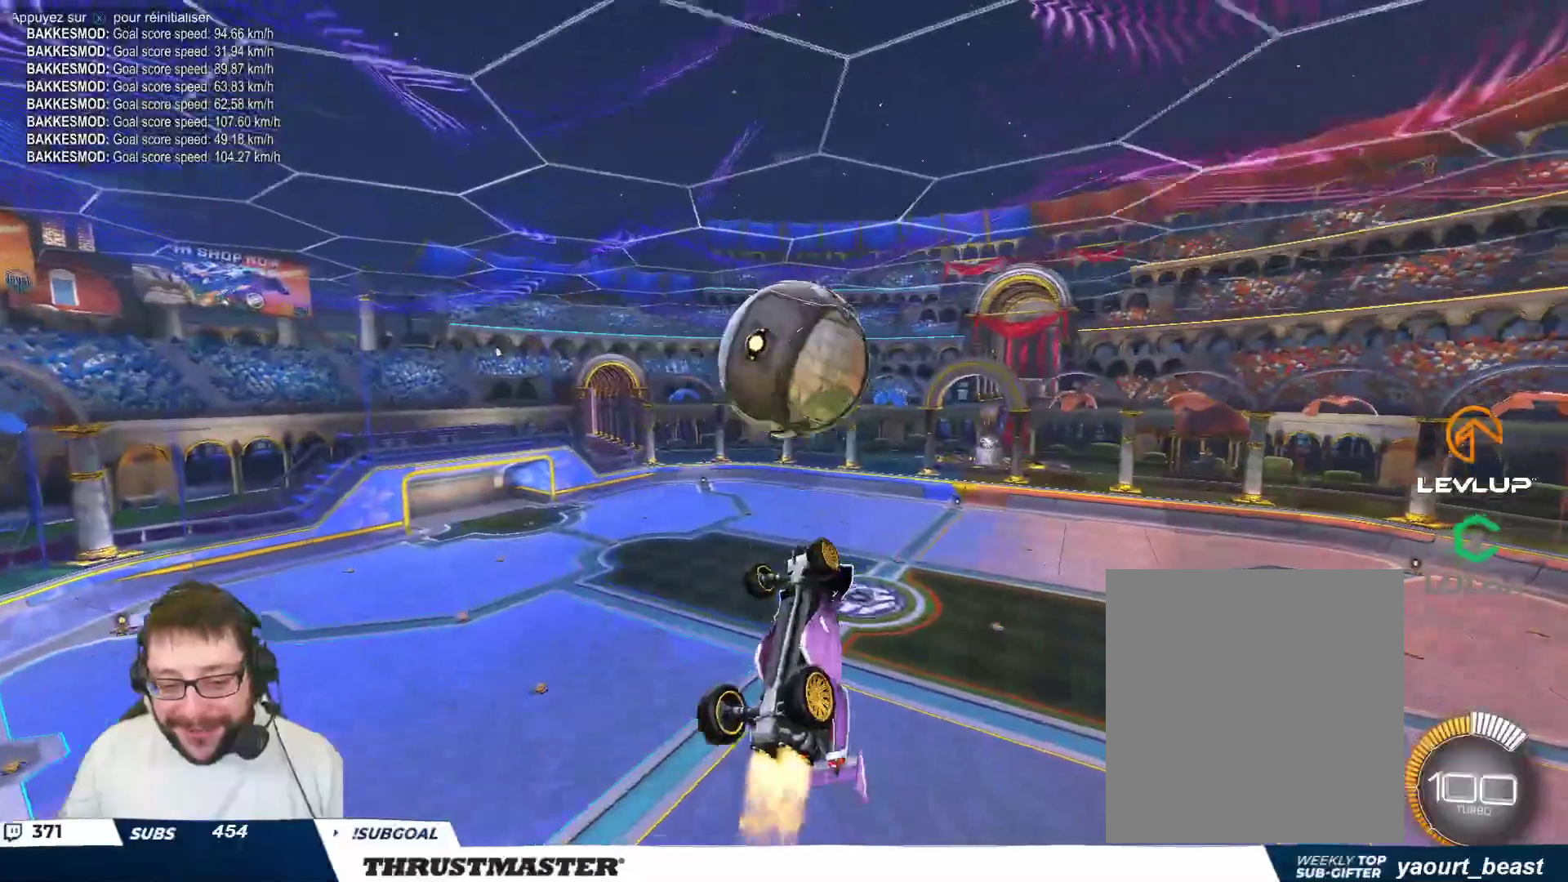
{"buttons": [], "left_stick": "right", "events": [[67, "left_stick", "down-right"], [250, "left_stick", "center"], [350, "left_stick", "down"], [450, "left_stick", "center"], [500, "B", "up"], [500, "left_stick", "right"]]}
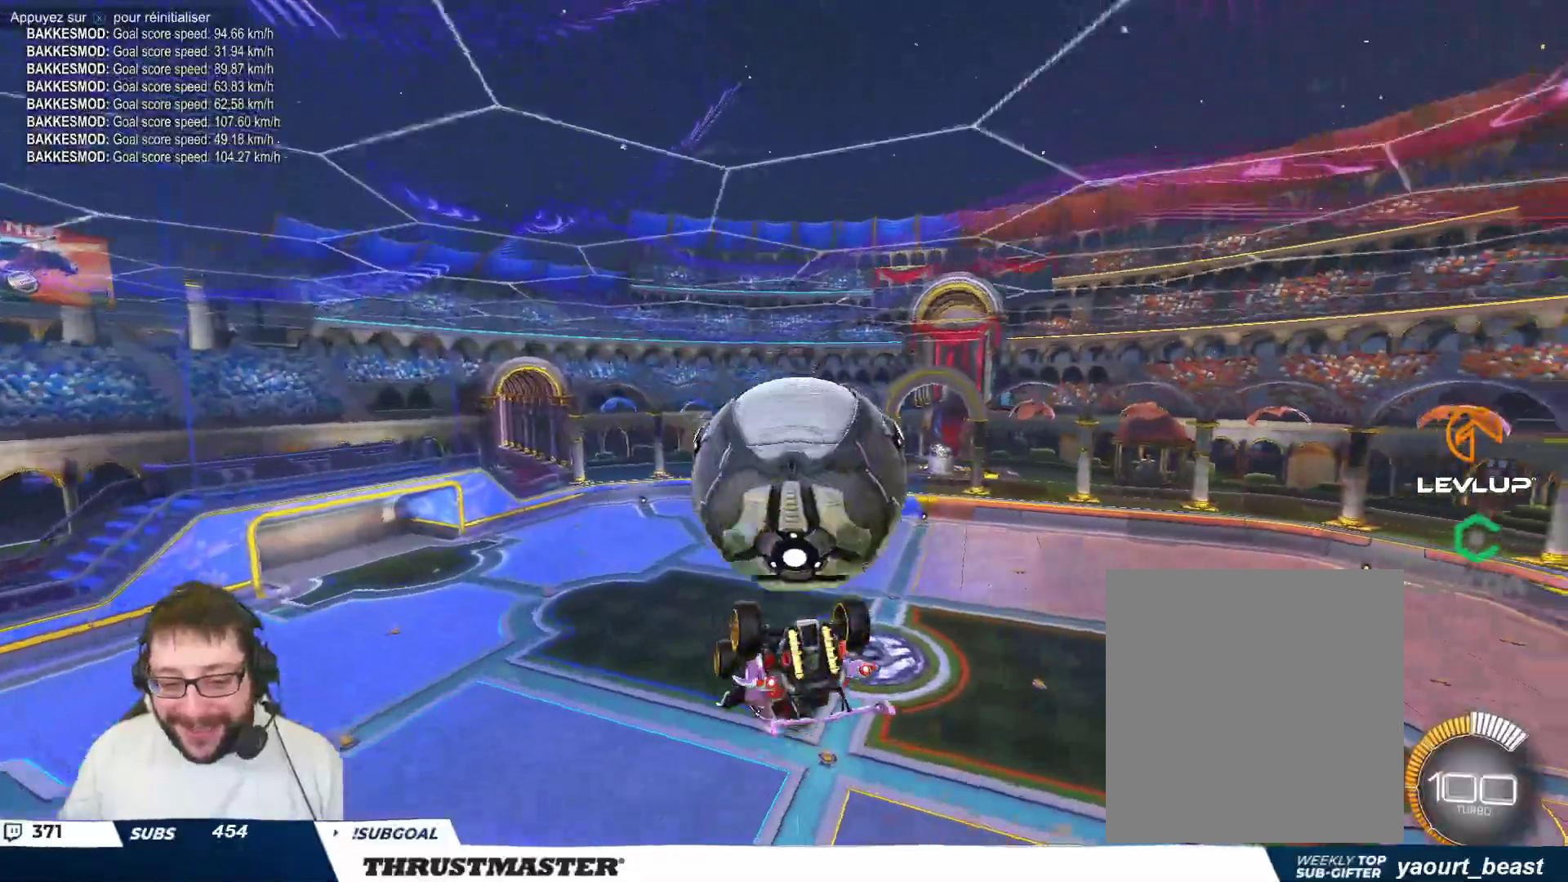
{"buttons": ["R2"], "left_stick": "right", "events": [[167, "A", "down"], [250, "A", "up"], [300, "A", "down"], [383, "A", "up"], [467, "R2", "down"]]}
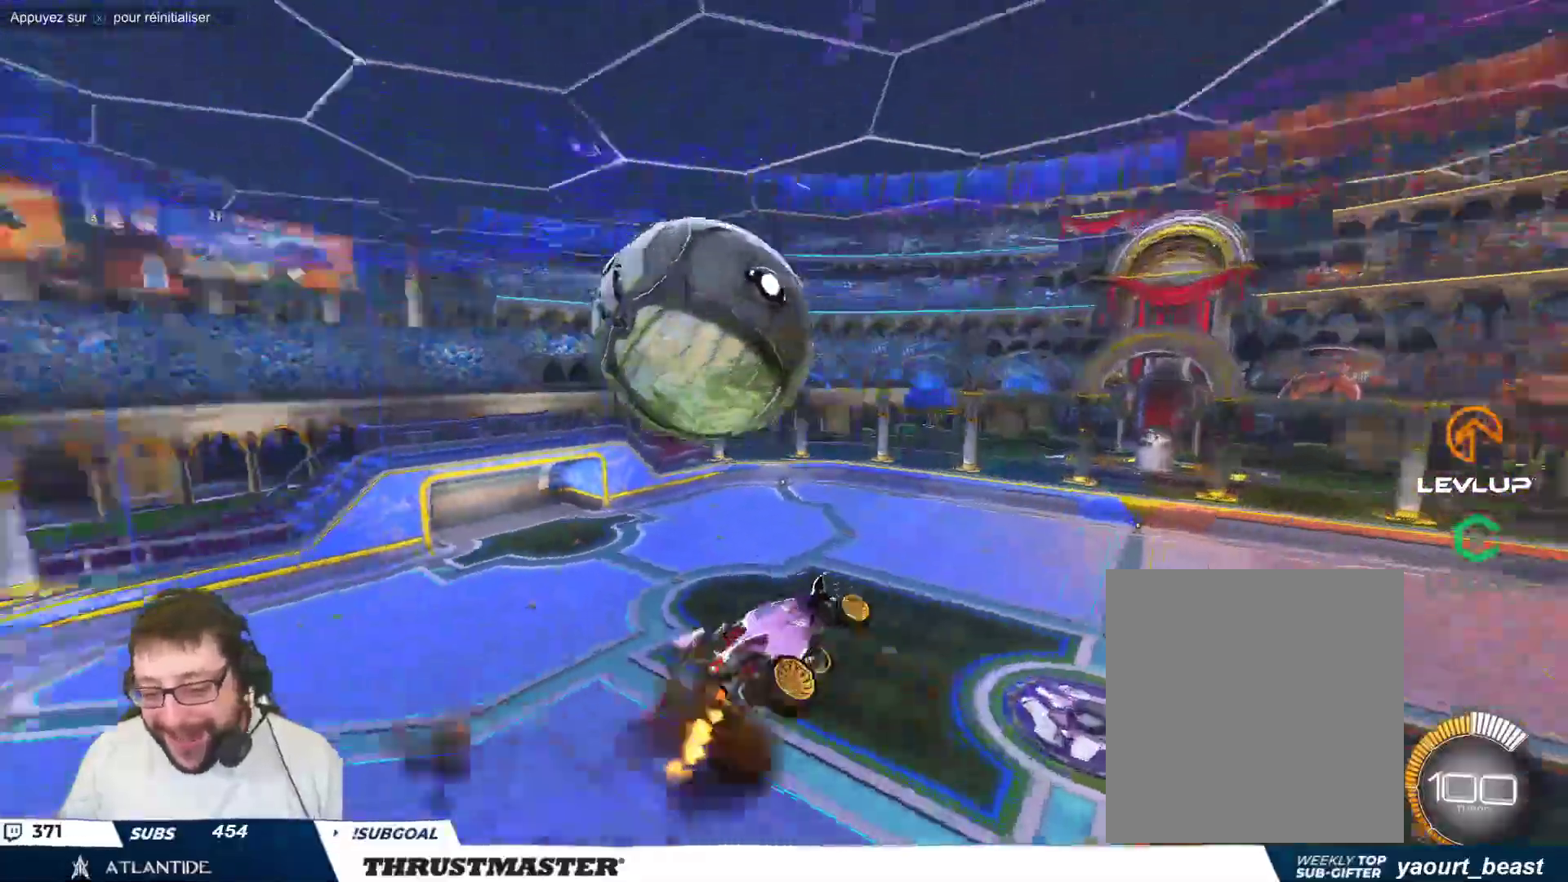
{"buttons": ["R2"], "left_stick": "center", "events": [[83, "left_stick", "center"]]}
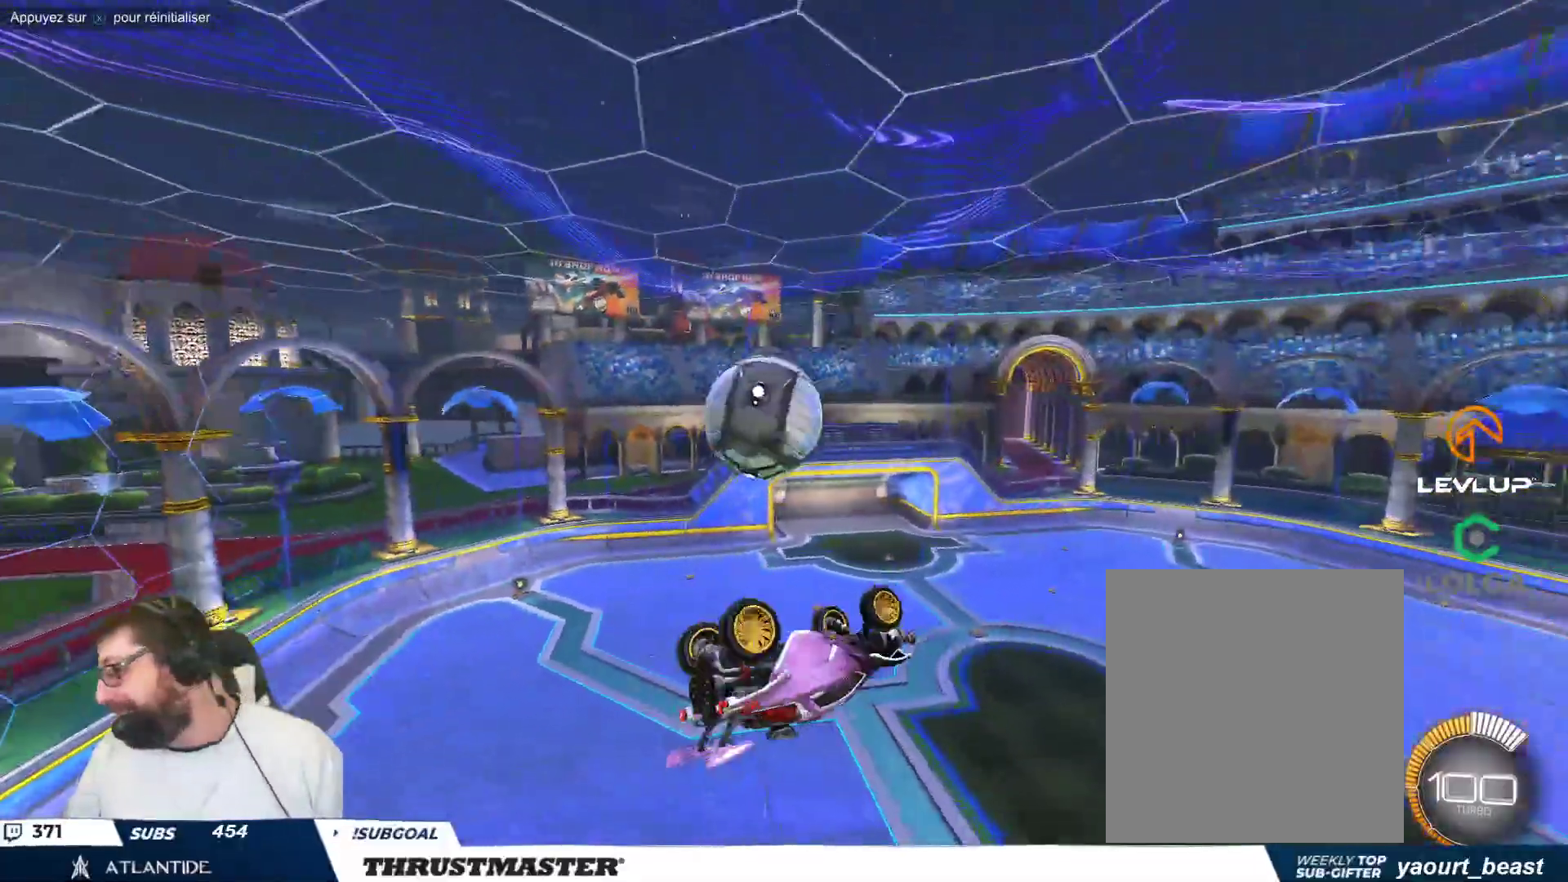
{"buttons": ["R2"], "left_stick": "center", "events": []}
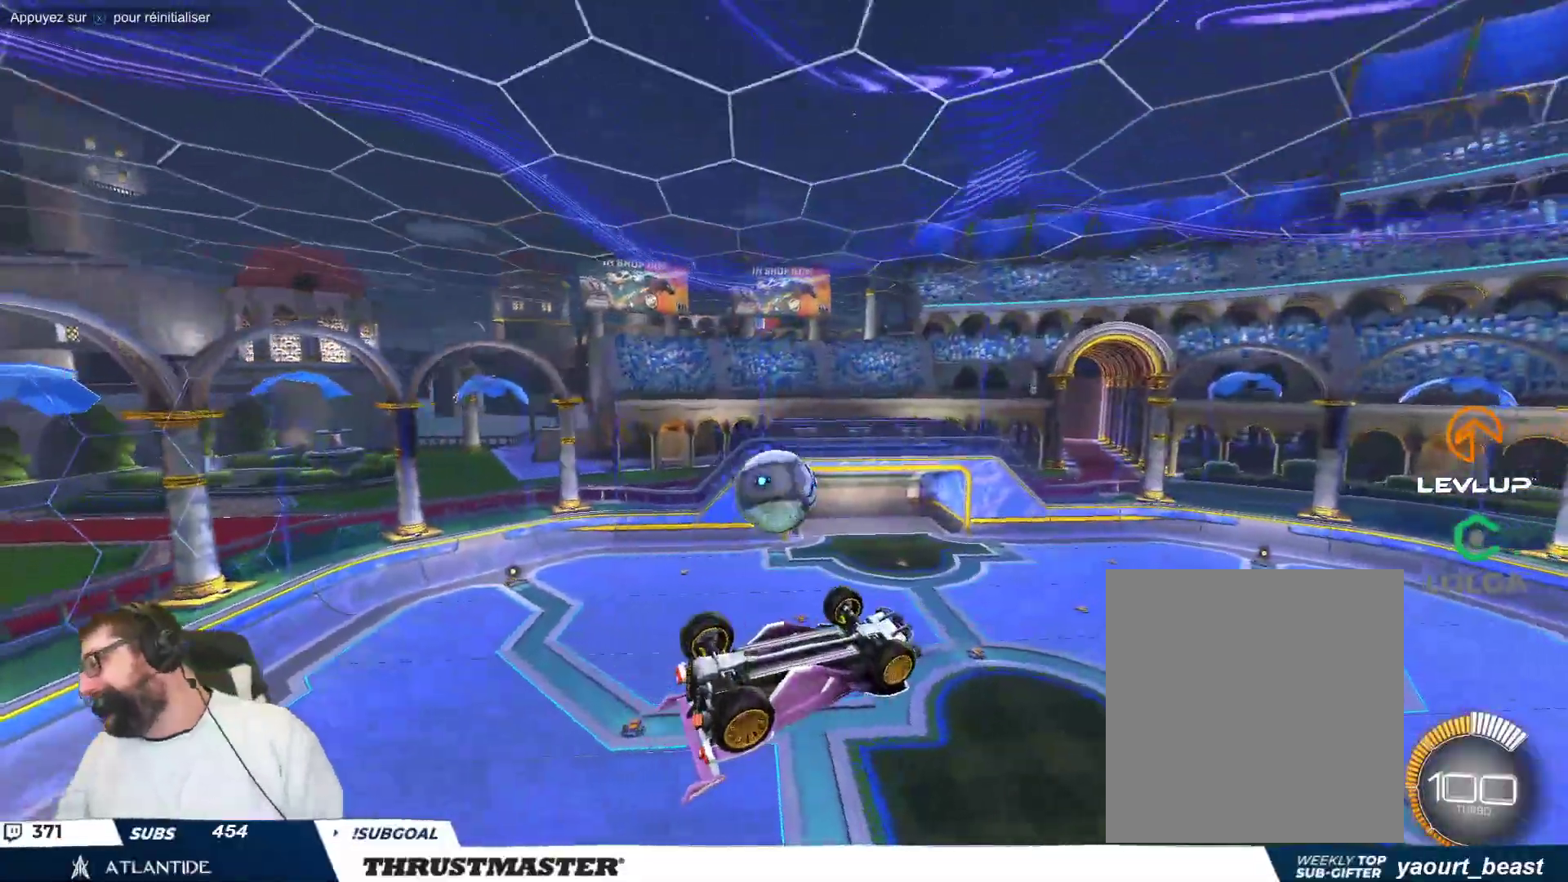
{"buttons": ["R2"], "left_stick": "center", "events": []}
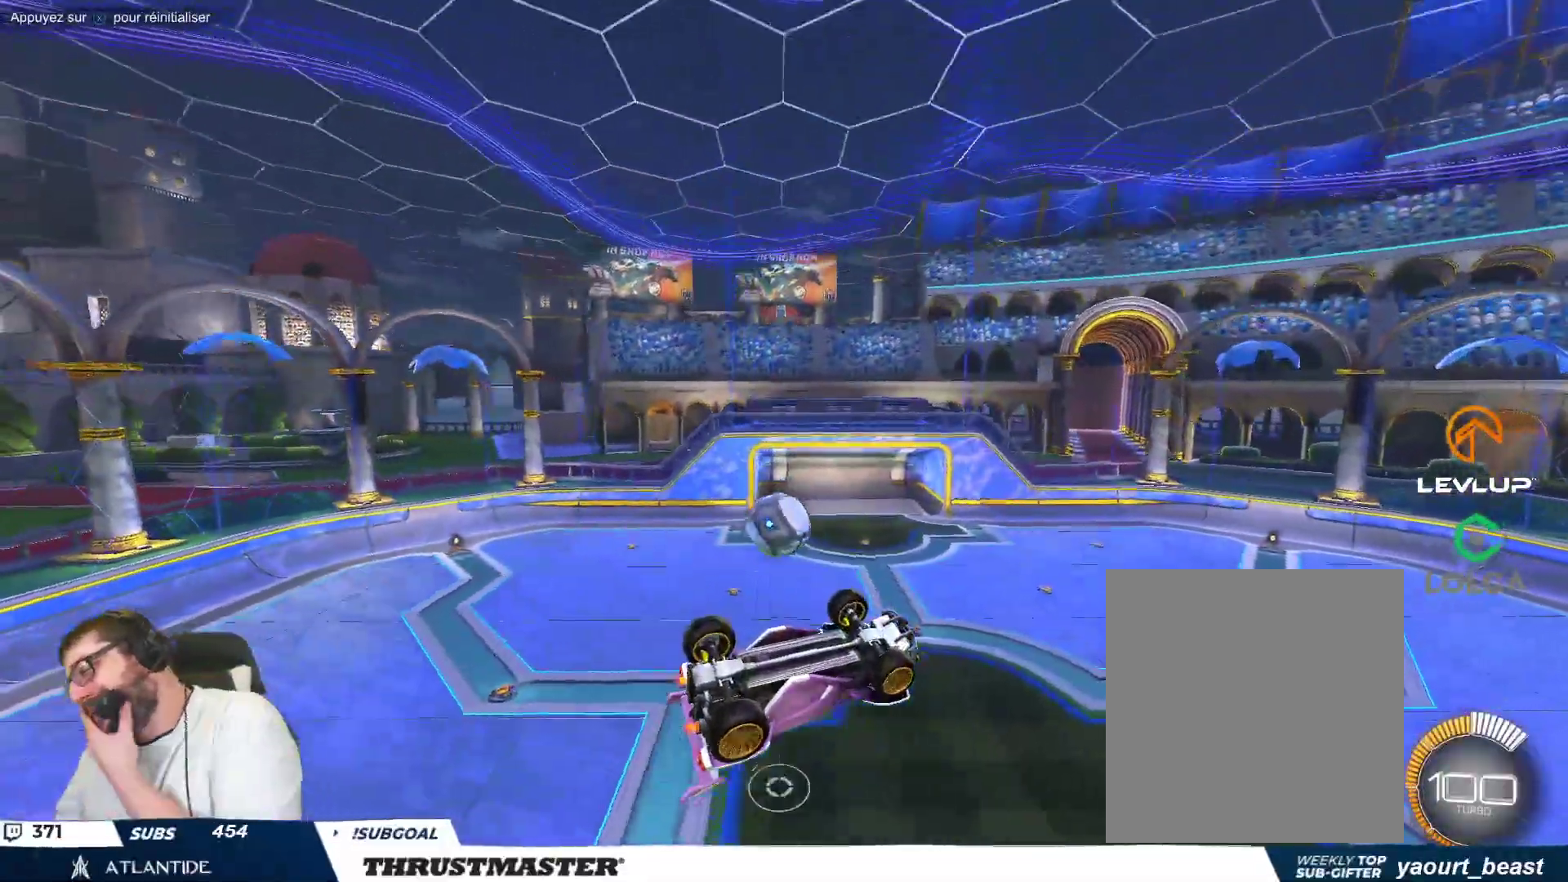
{"buttons": ["R2"], "left_stick": "center", "events": []}
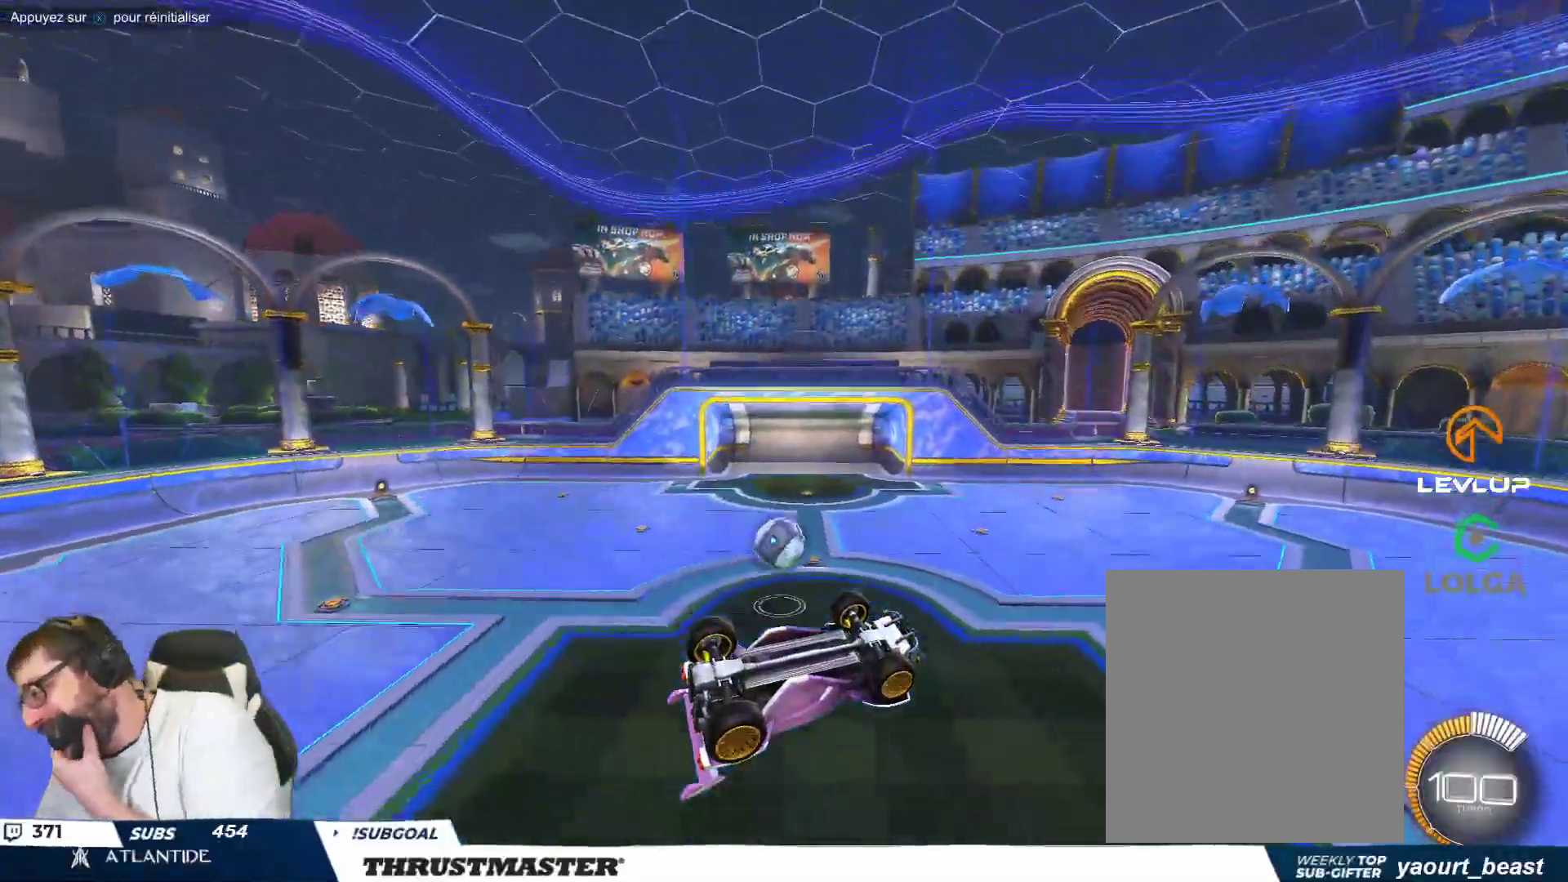
{"buttons": ["R2"], "left_stick": "center", "events": []}
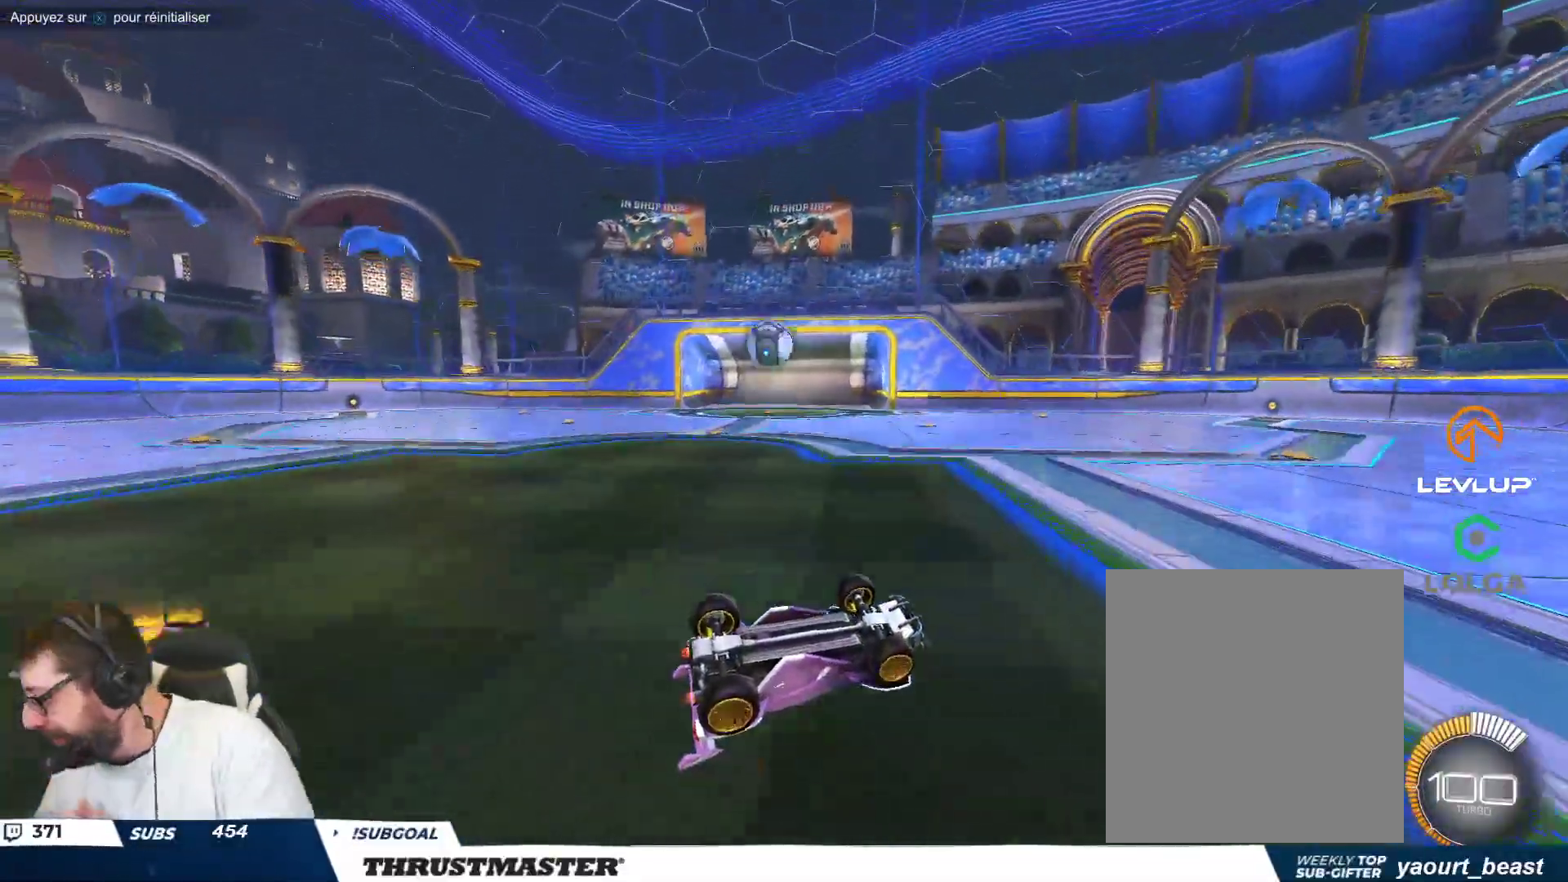
{"buttons": ["R2"], "left_stick": "center", "events": []}
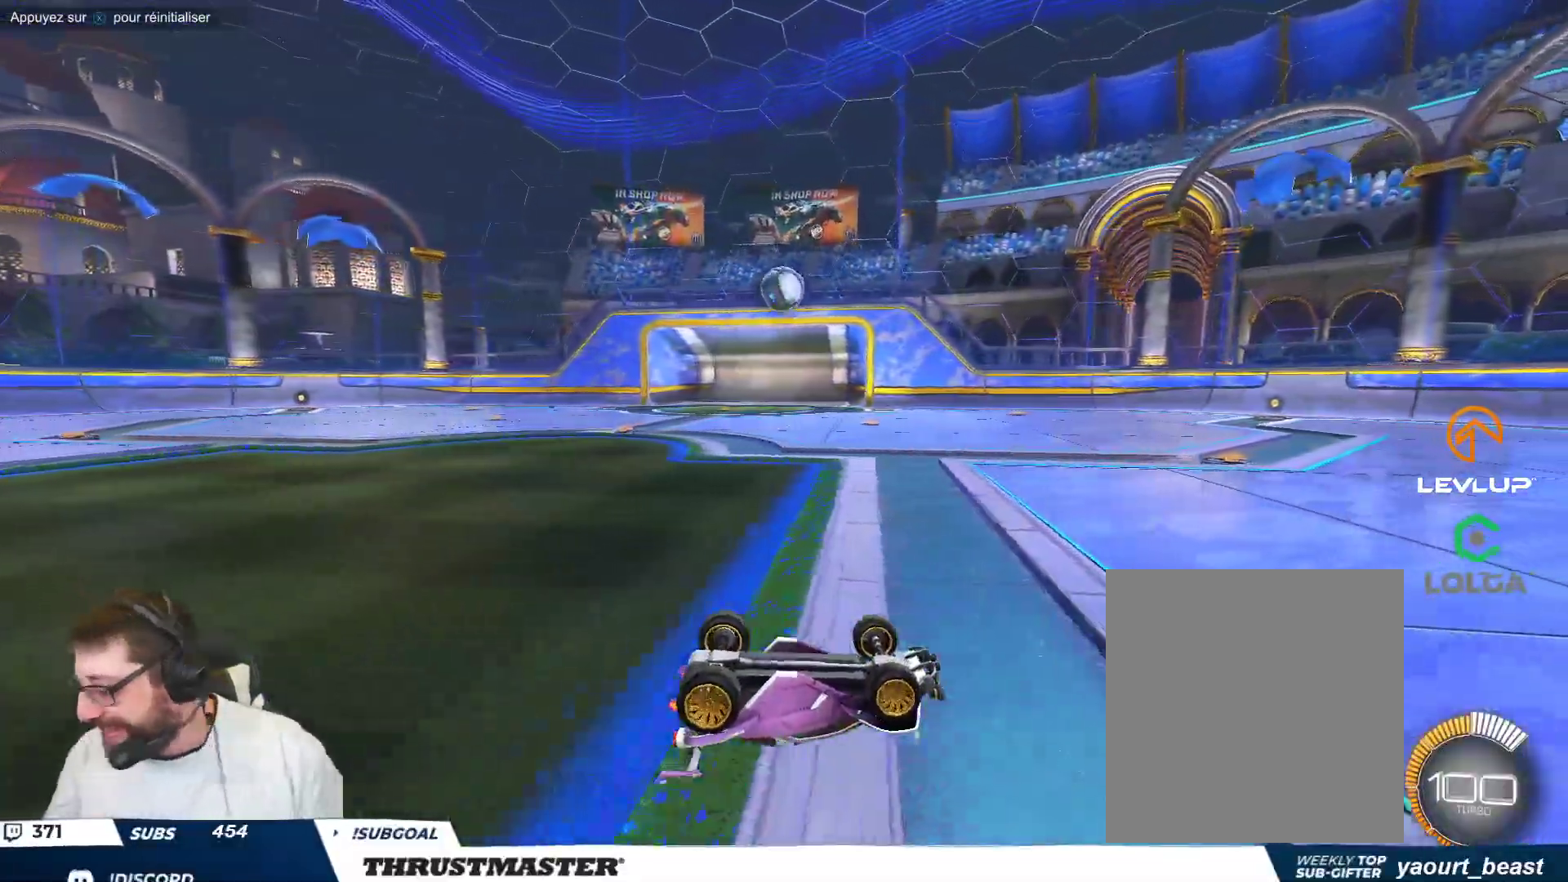
{"buttons": [], "left_stick": "center", "events": [[300, "R2", "up"], [367, "R2", "down"], [450, "R2", "up"]]}
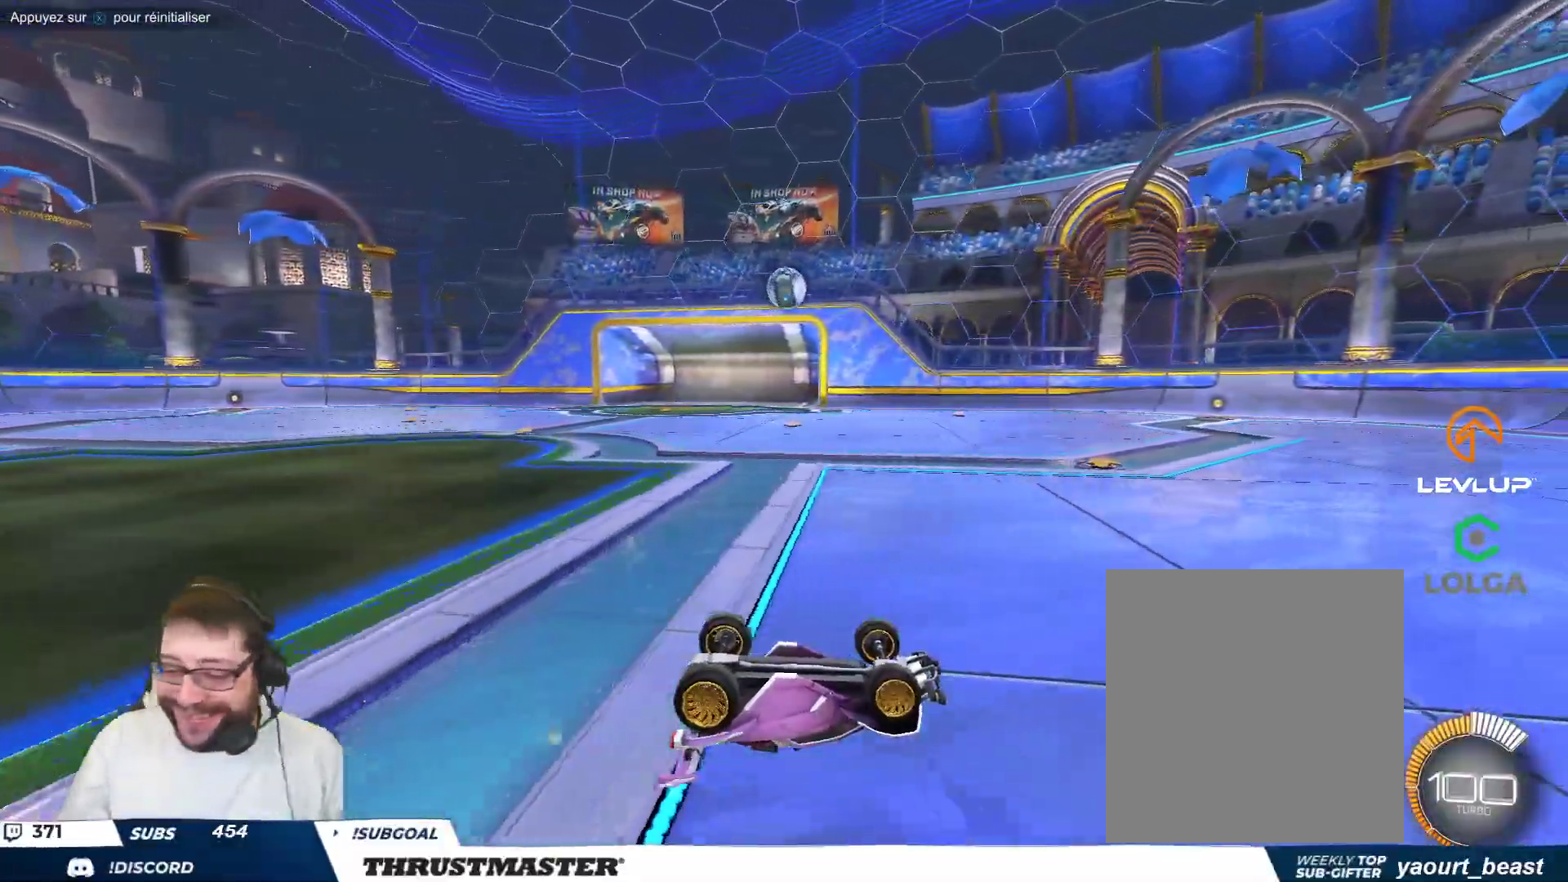
{"buttons": [], "left_stick": "up-left", "events": [[317, "left_stick", "up-left"]]}
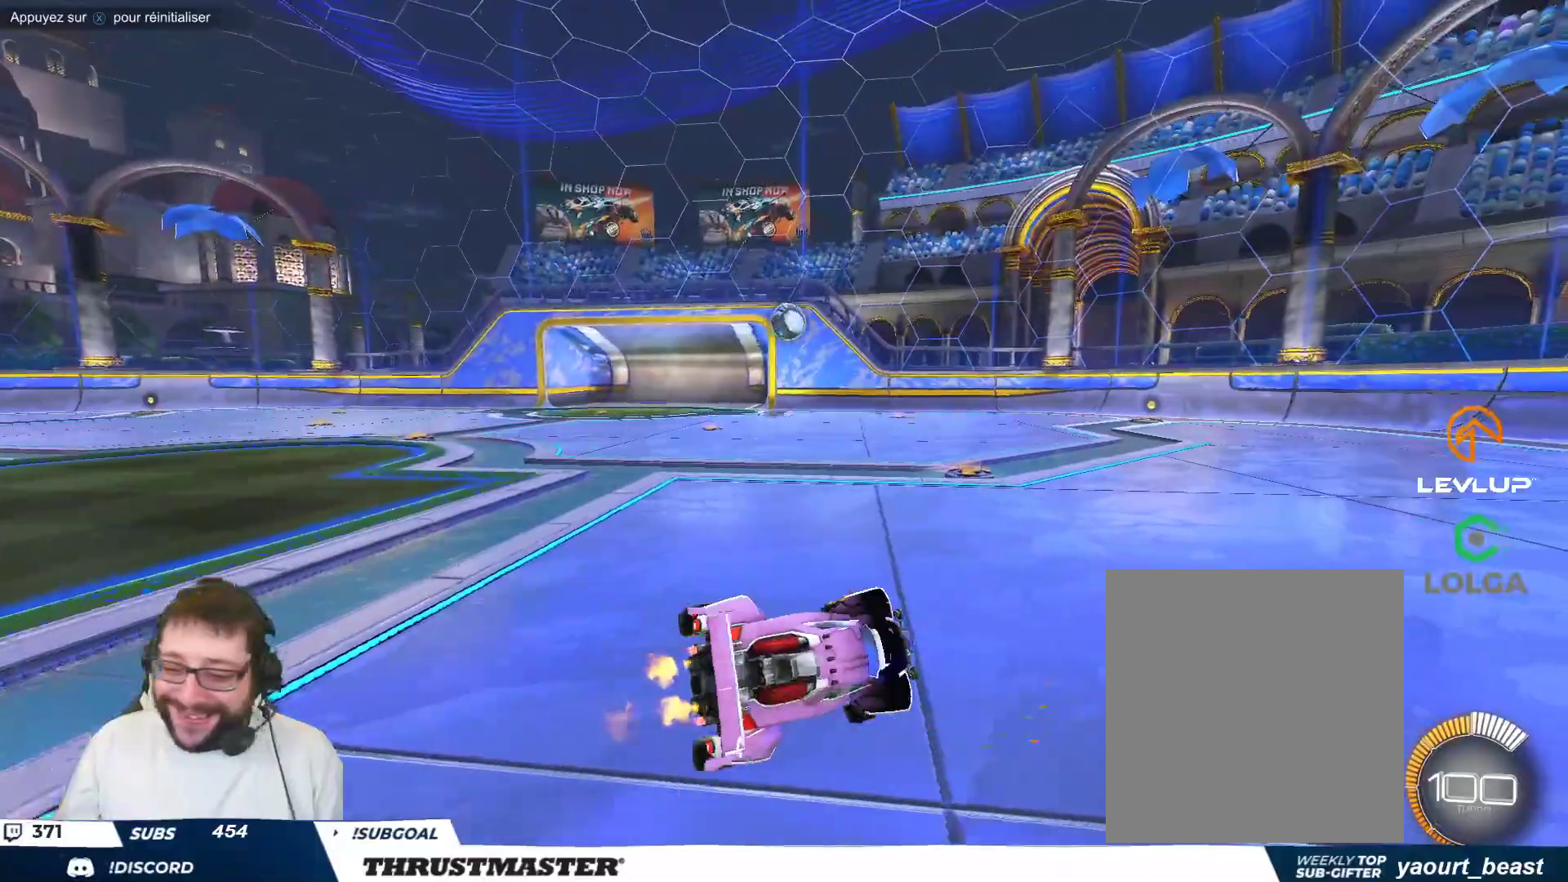
{"buttons": ["B"], "left_stick": "up-left", "events": [[33, "B", "down"], [50, "left_stick", "down-right"], [117, "left_stick", "center"], [283, "left_stick", "up-left"]]}
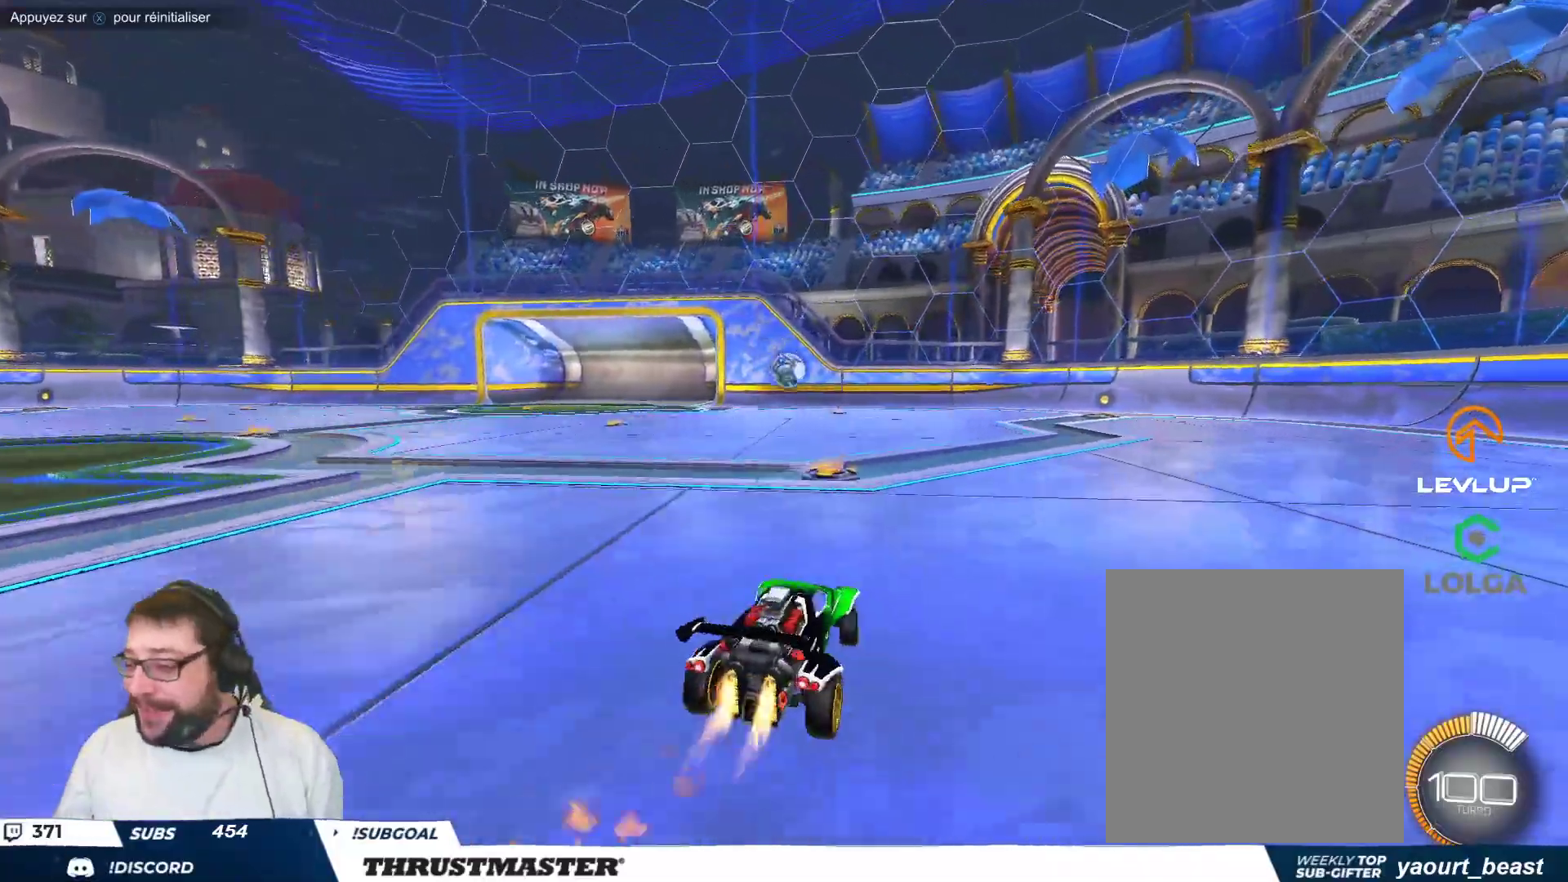
{"buttons": ["B"], "left_stick": "center", "events": [[50, "left_stick", "center"]]}
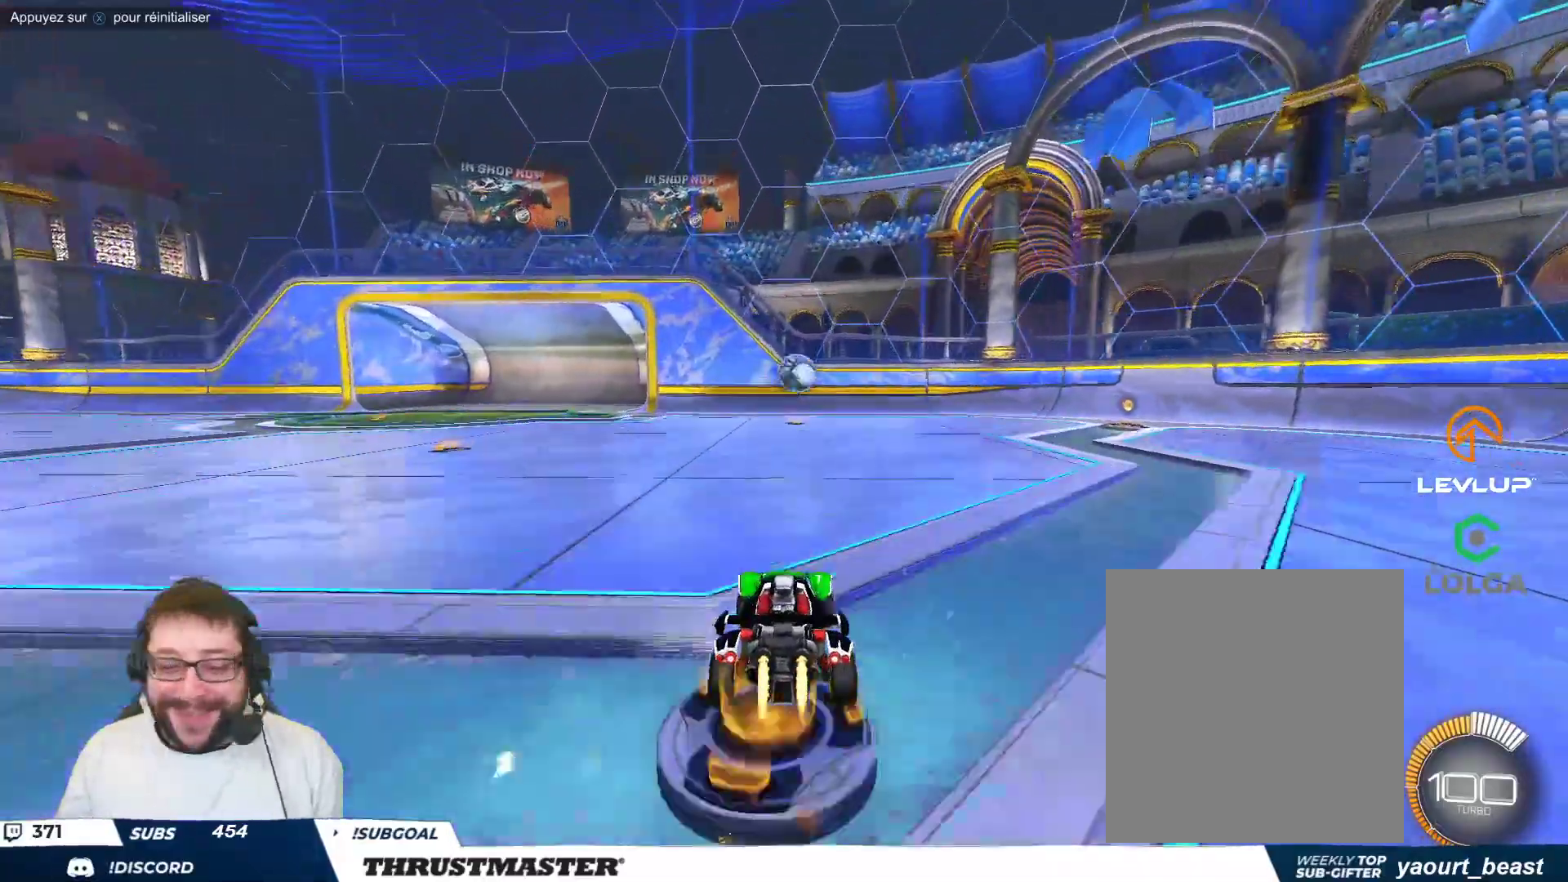
{"buttons": ["B"], "left_stick": "center", "events": [[217, "left_stick", "right"], [283, "left_stick", "center"]]}
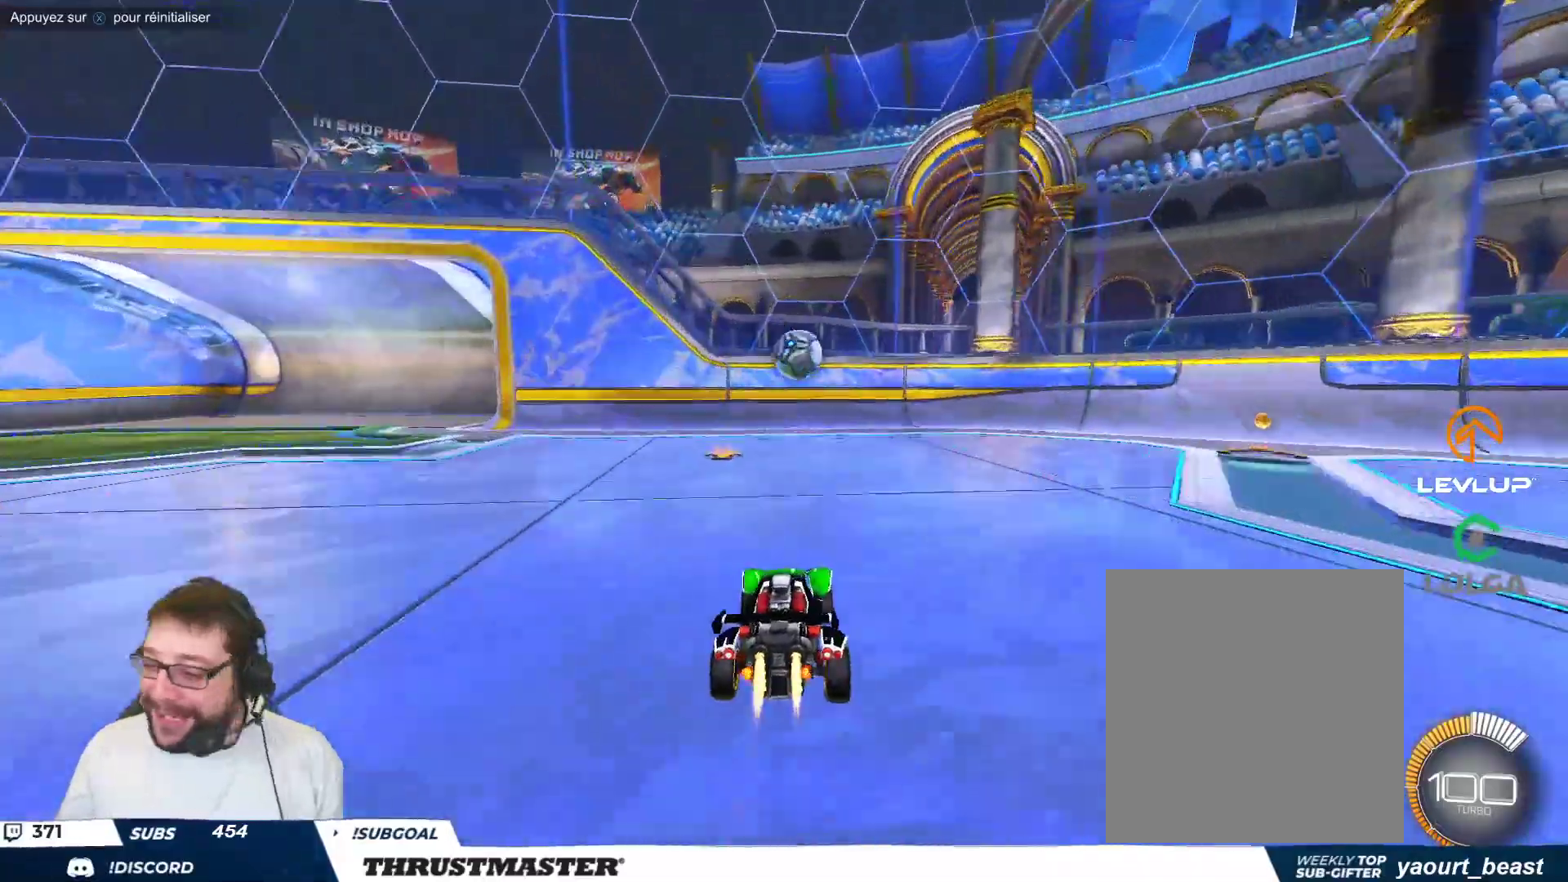
{"buttons": [], "left_stick": "down-right", "events": [[133, "left_stick", "down-right"], [183, "left_stick", "center"], [250, "B", "up"], [433, "left_stick", "down-right"]]}
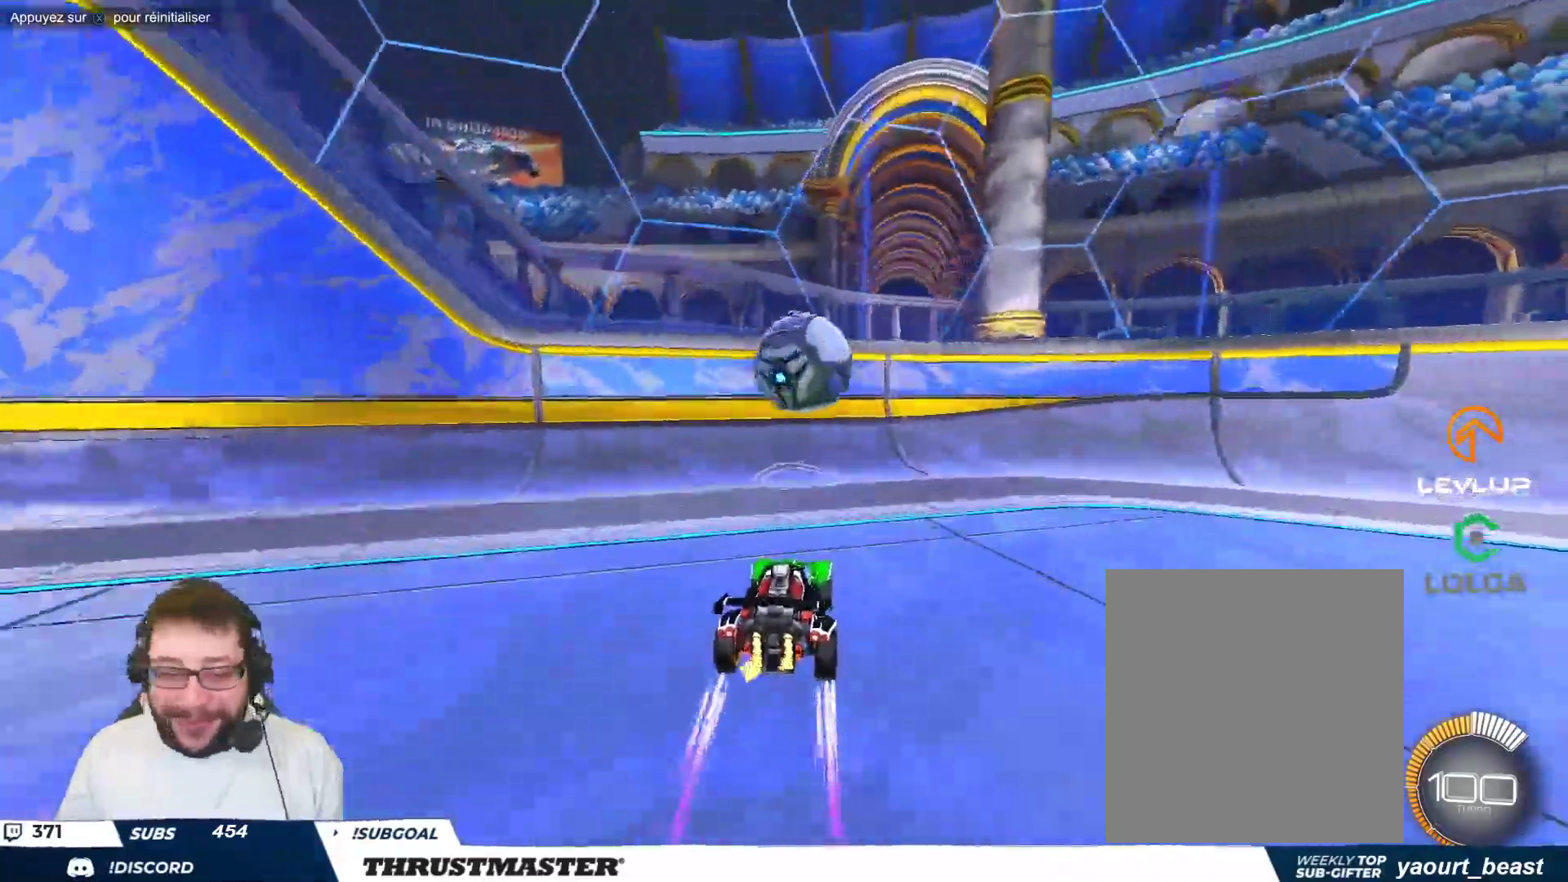
{"buttons": ["B", "Y"], "left_stick": "down-right", "events": [[67, "A", "down"], [67, "B", "down"], [267, "A", "up"], [300, "B", "up"], [350, "B", "down"], [367, "Y", "down"]]}
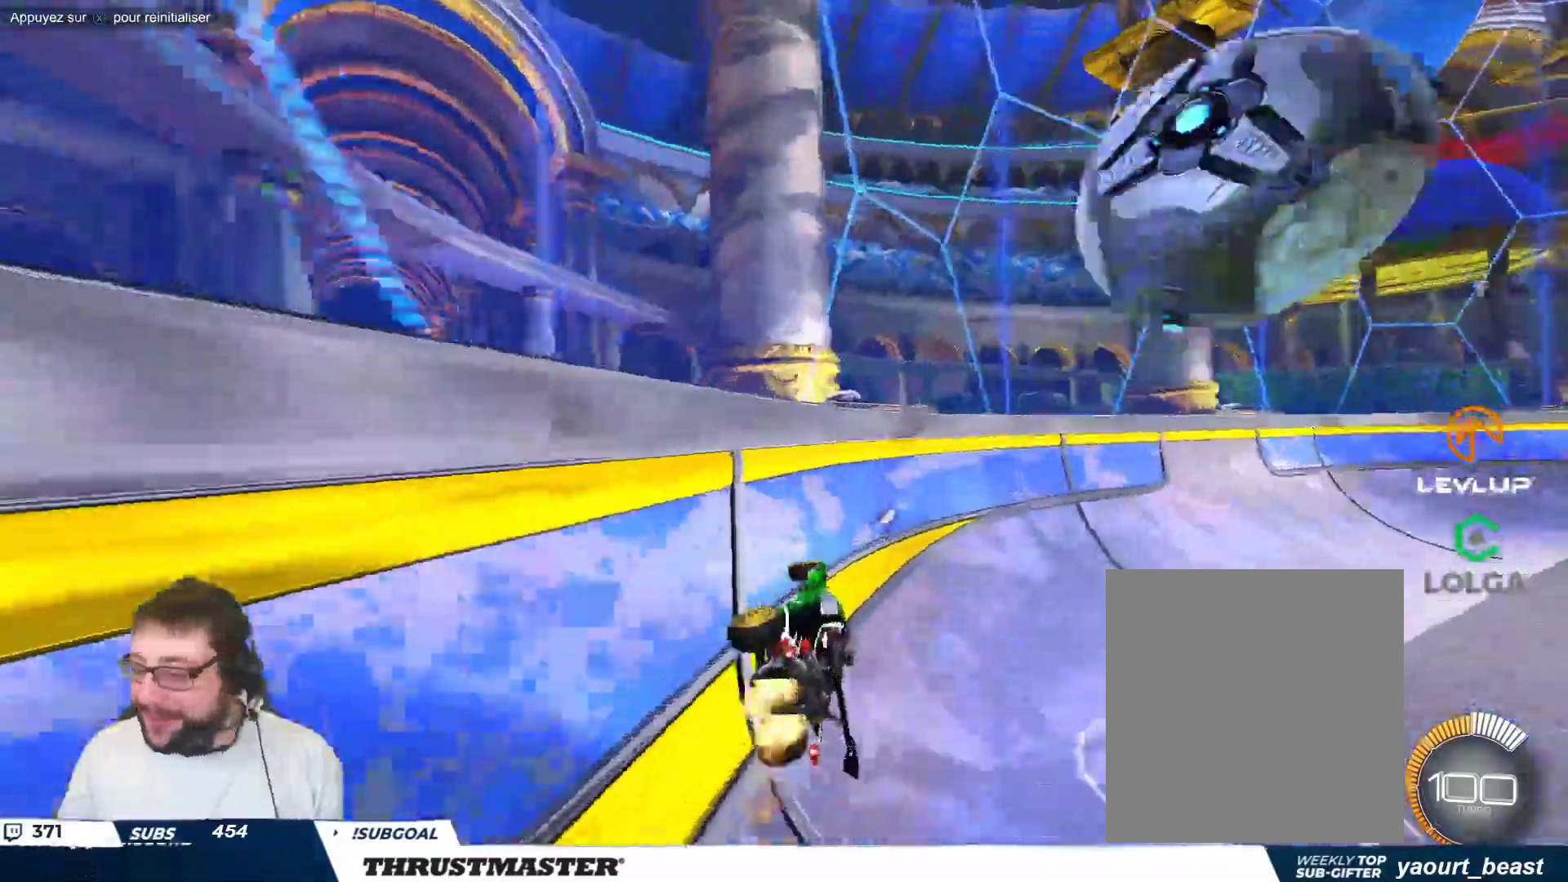
{"buttons": [], "left_stick": "center", "events": [[17, "Y", "up"], [67, "left_stick", "center"], [433, "B", "up"]]}
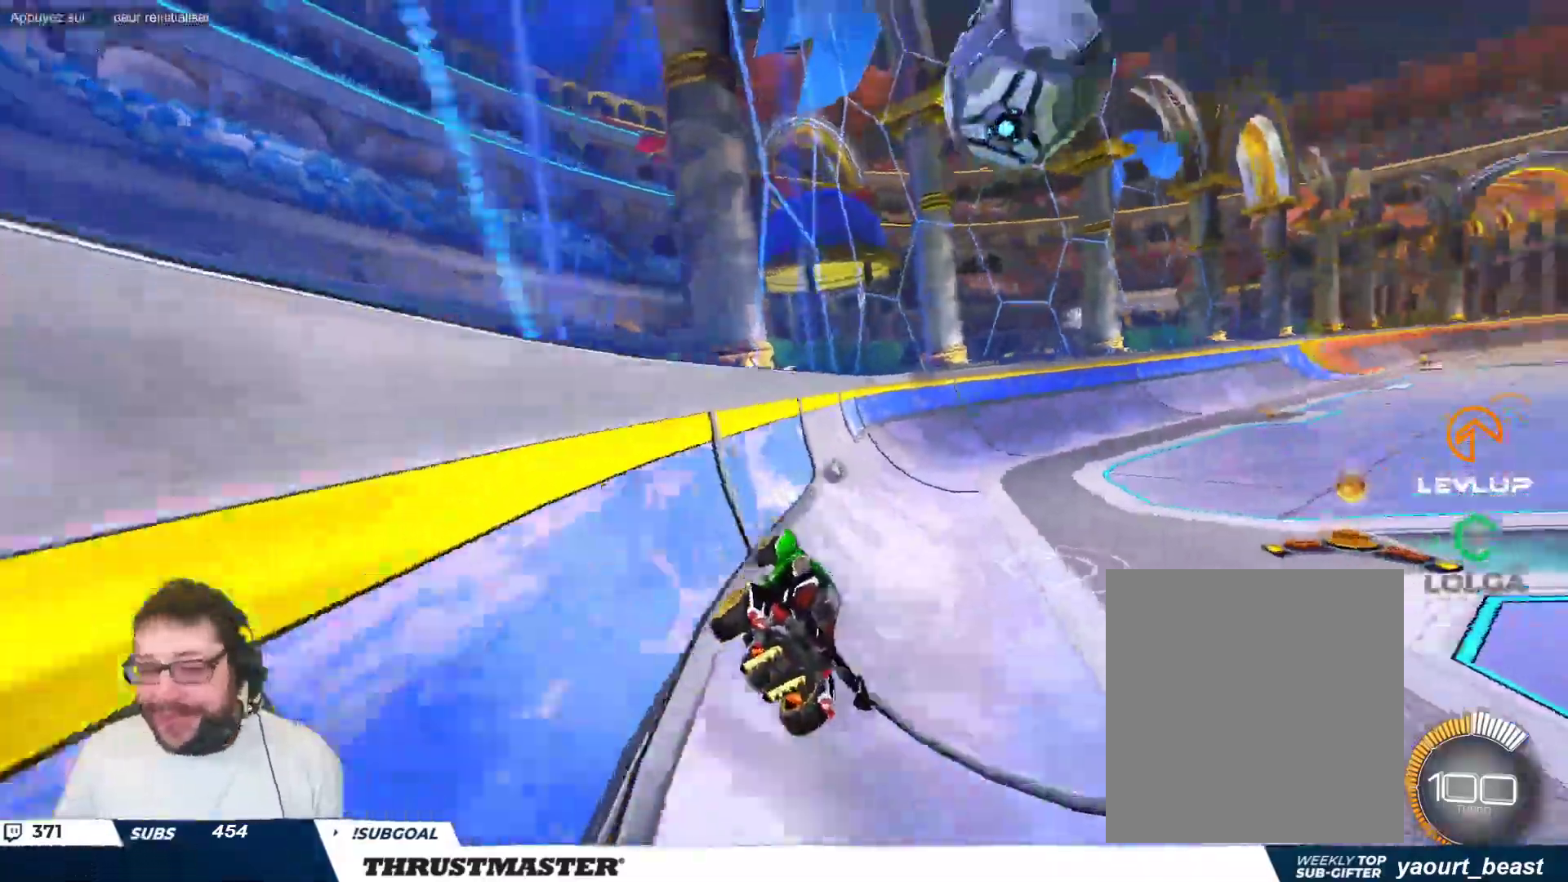
{"buttons": [], "left_stick": "right", "events": [[33, "B", "down"], [233, "B", "up"], [333, "left_stick", "right"]]}
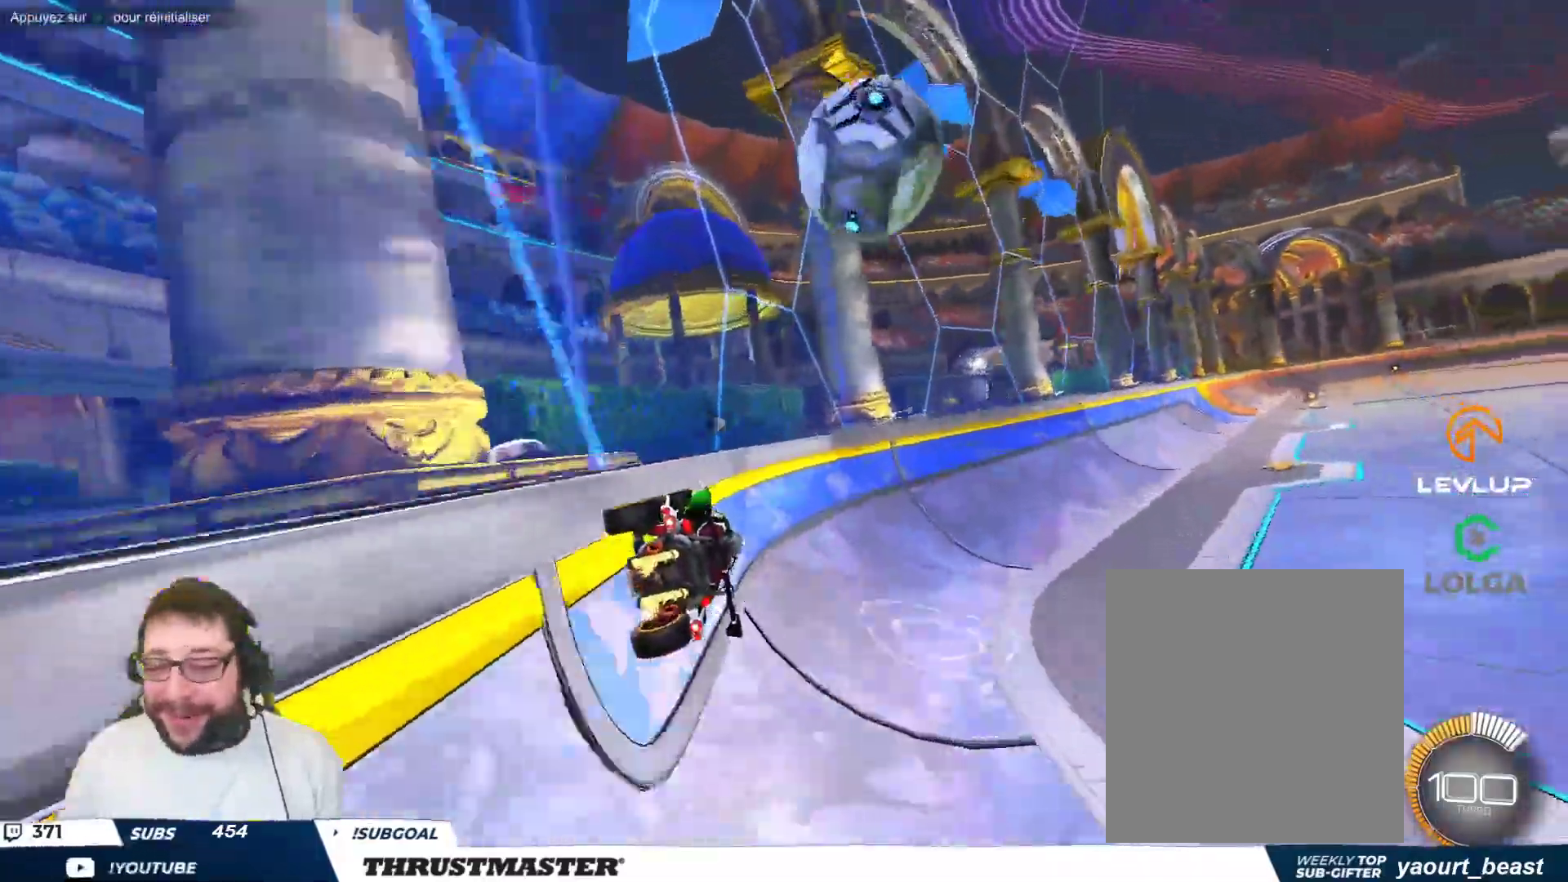
{"buttons": ["R2"], "left_stick": "center", "events": [[150, "left_stick", "center"], [467, "R2", "down"]]}
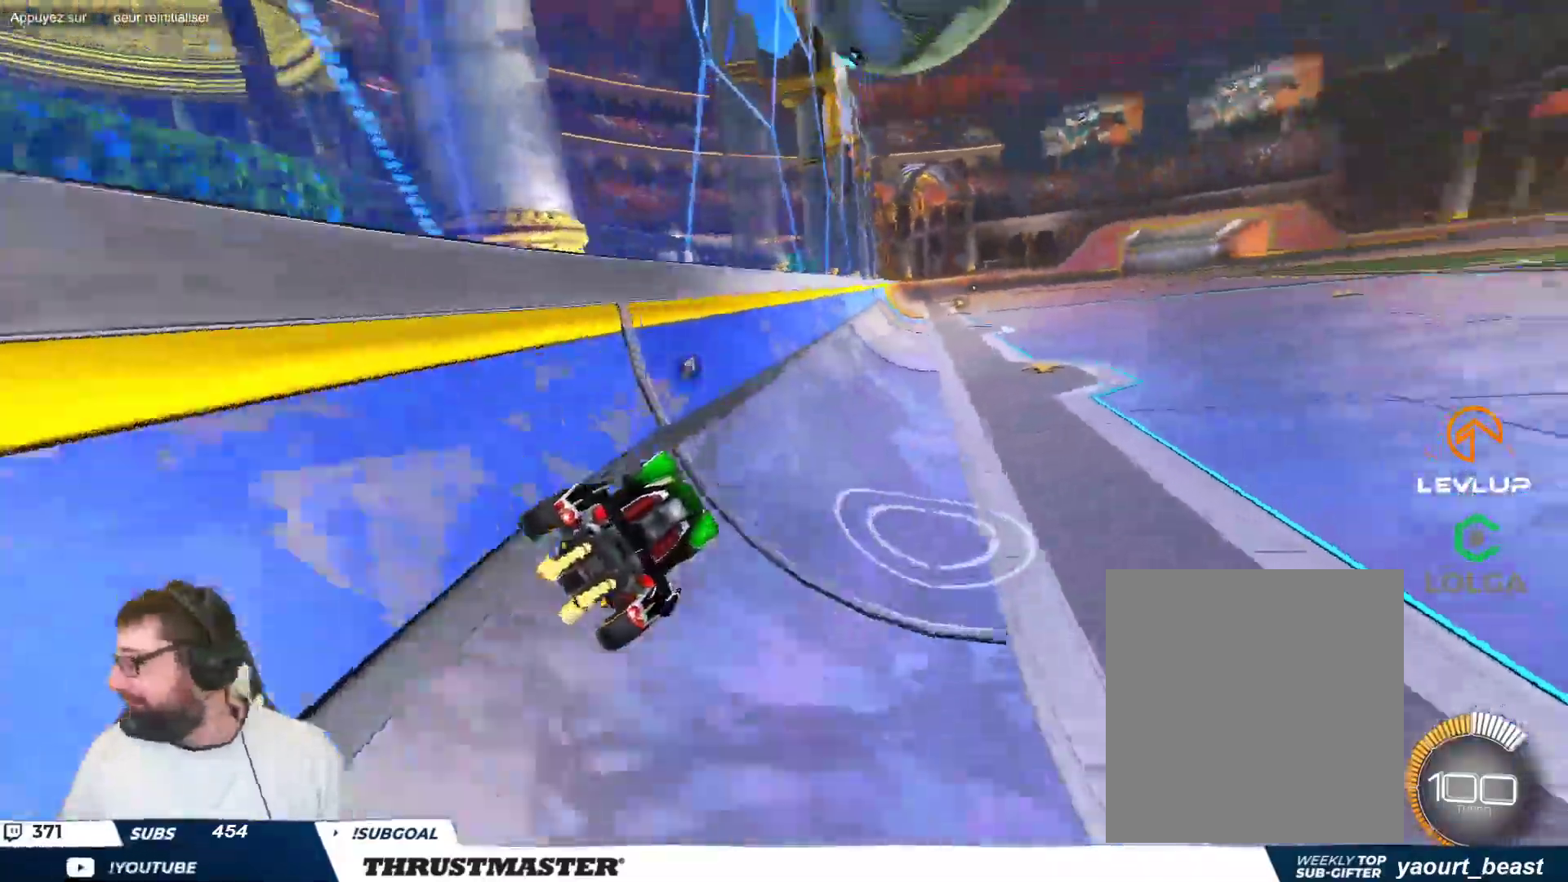
{"buttons": ["R2"], "left_stick": "down-right", "events": [[17, "R2", "up"], [67, "R2", "down"], [117, "R2", "up"], [417, "left_stick", "down-right"], [467, "R2", "down"]]}
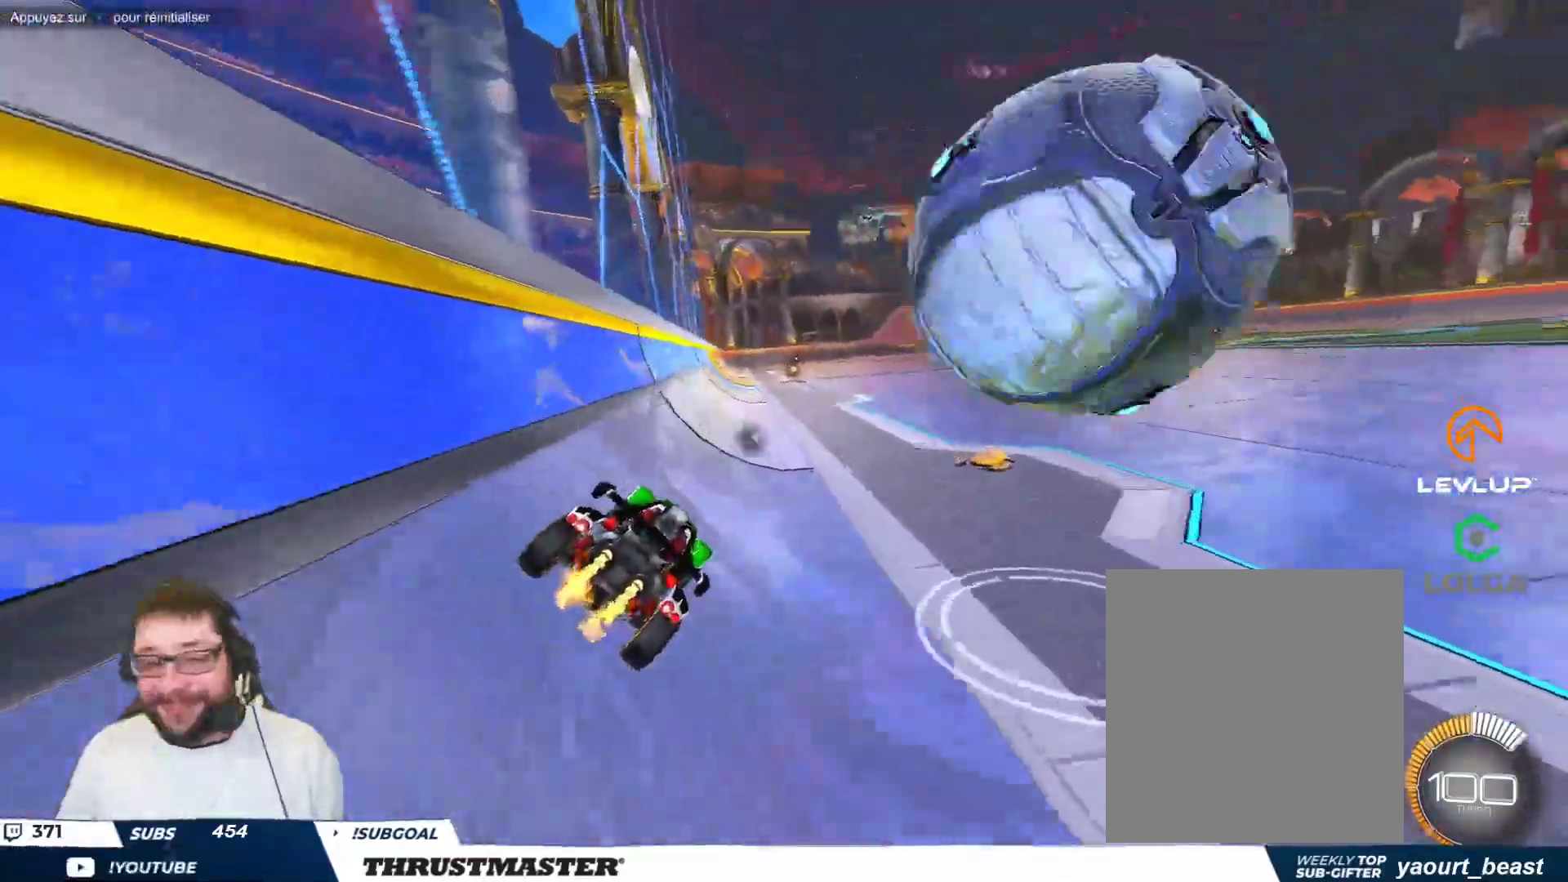
{"buttons": [], "left_stick": "center", "events": [[67, "R2", "up"], [250, "left_stick", "down"], [350, "R2", "down"], [400, "left_stick", "center"], [417, "R2", "up"]]}
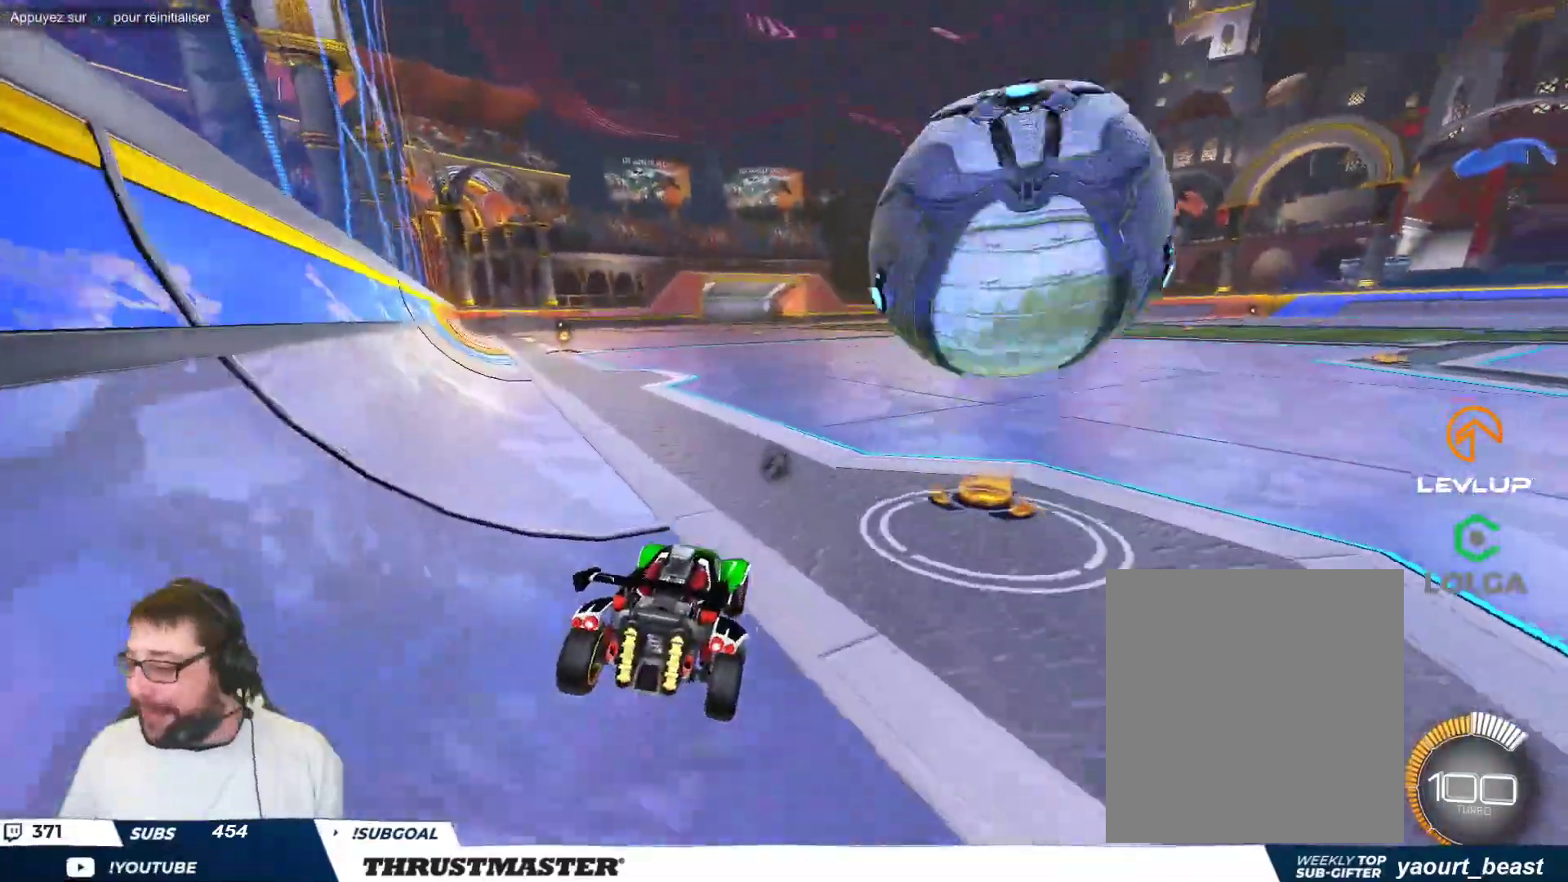
{"buttons": [], "left_stick": "center", "events": [[400, "R2", "down"], [450, "R2", "up"]]}
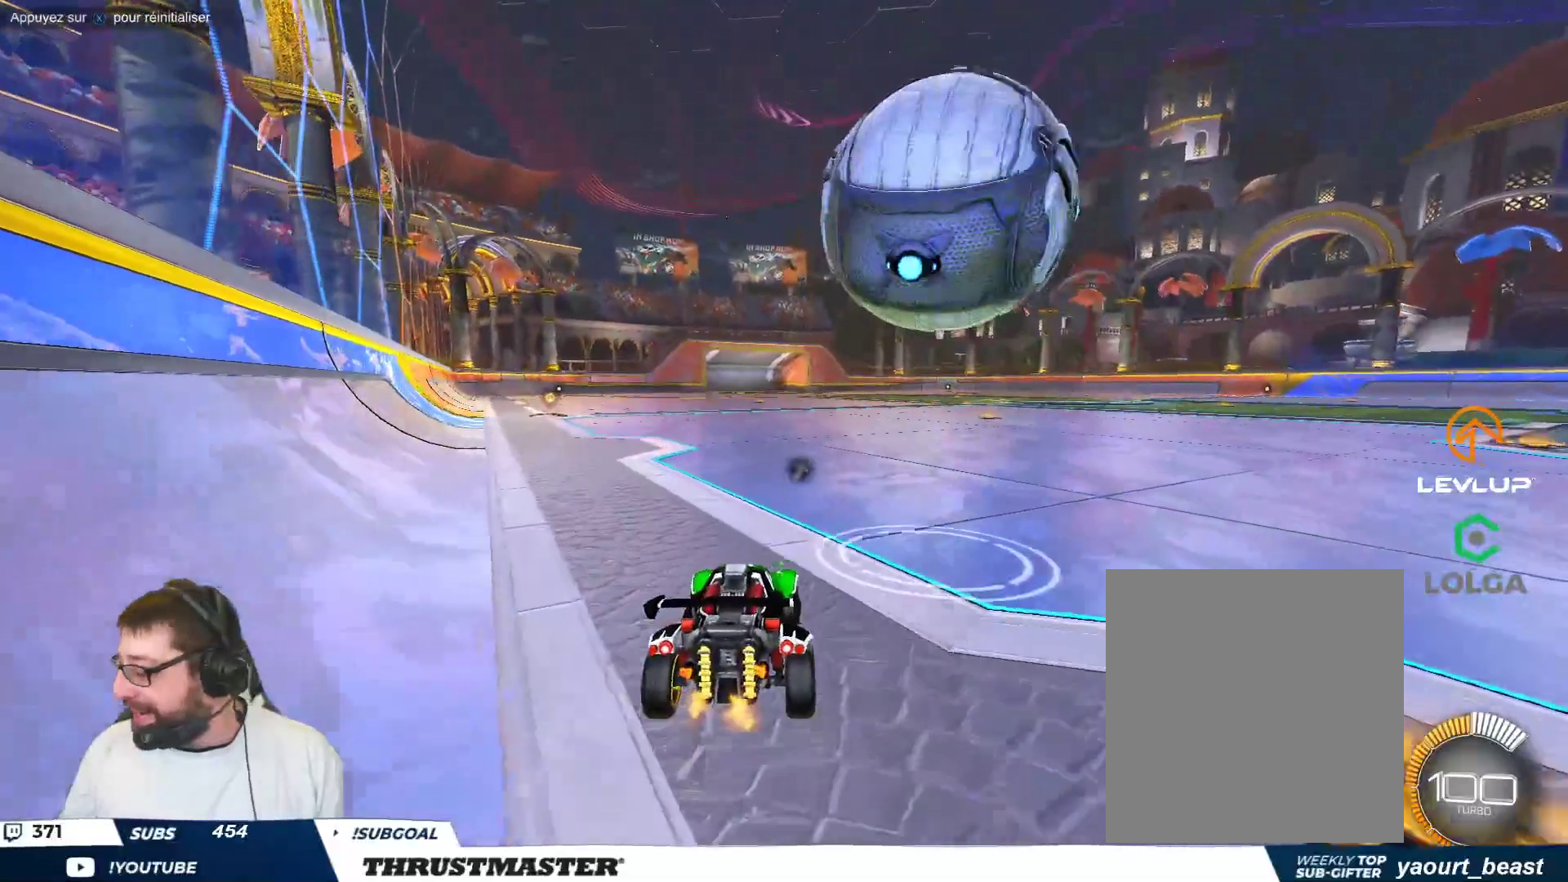
{"buttons": ["B"], "left_stick": "center", "events": [[267, "B", "down"]]}
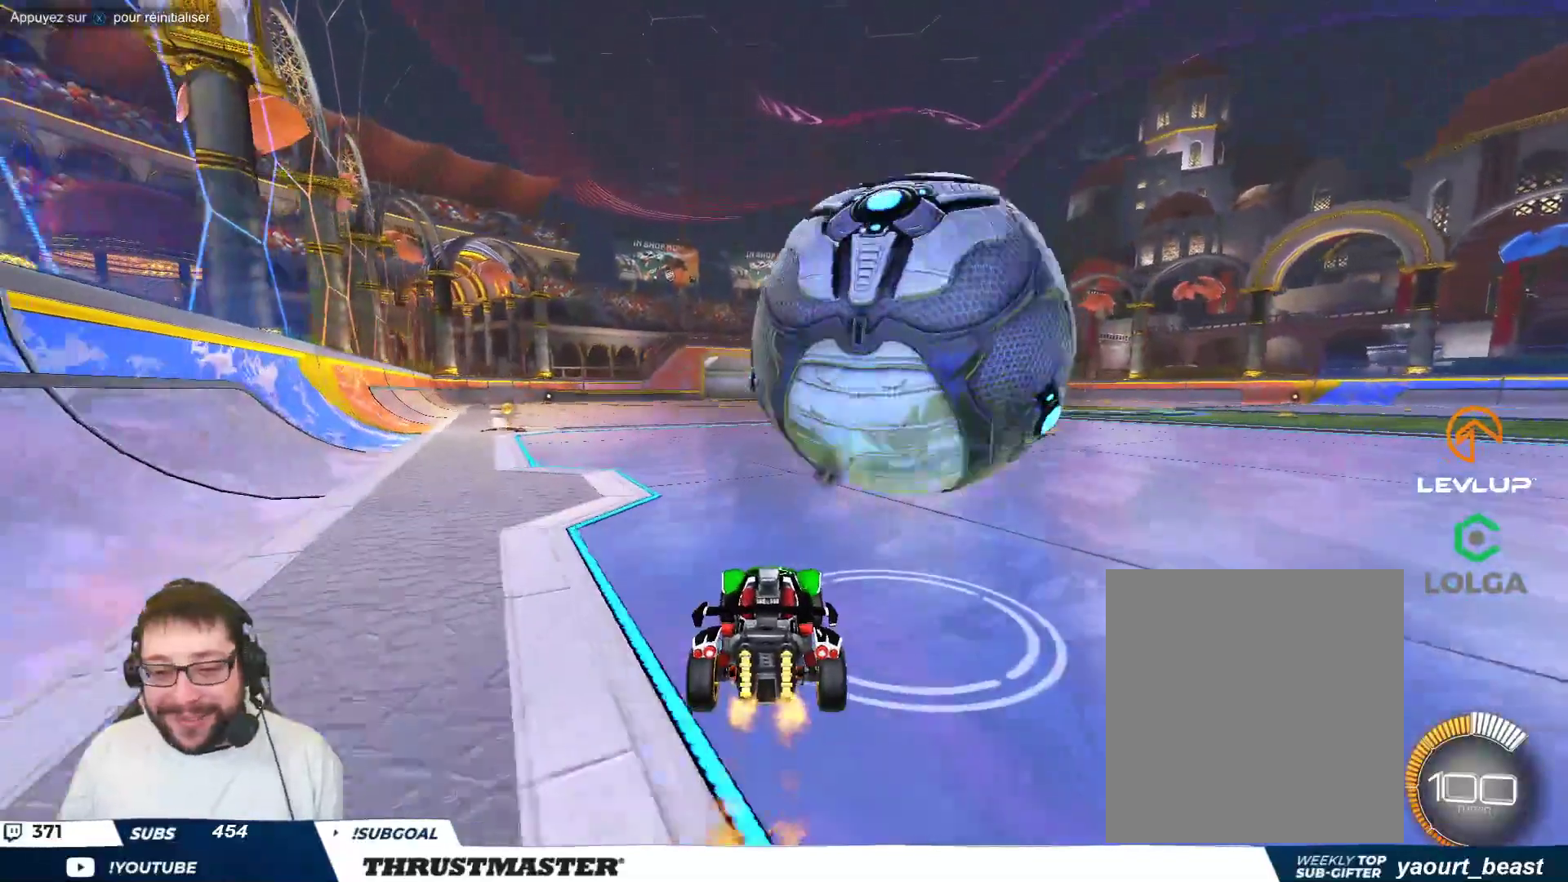
{"buttons": [], "left_stick": "center", "events": [[17, "B", "up"], [50, "R2", "down"], [83, "left_stick", "right"], [133, "R2", "up"], [267, "left_stick", "center"]]}
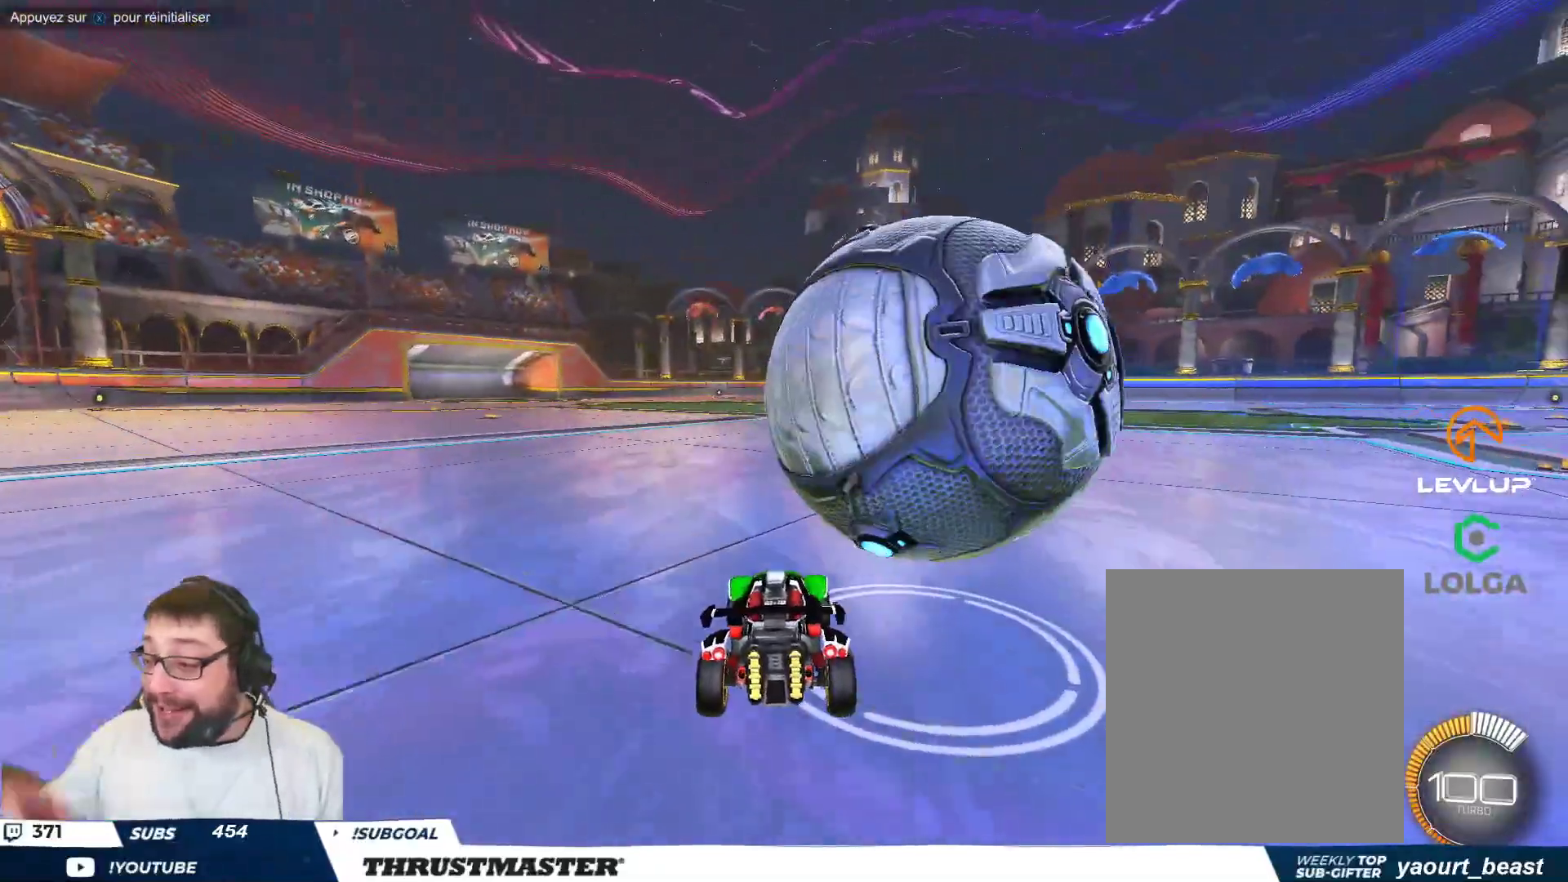
{"buttons": [], "left_stick": "center", "events": [[83, "left_stick", "up"], [200, "left_stick", "center"]]}